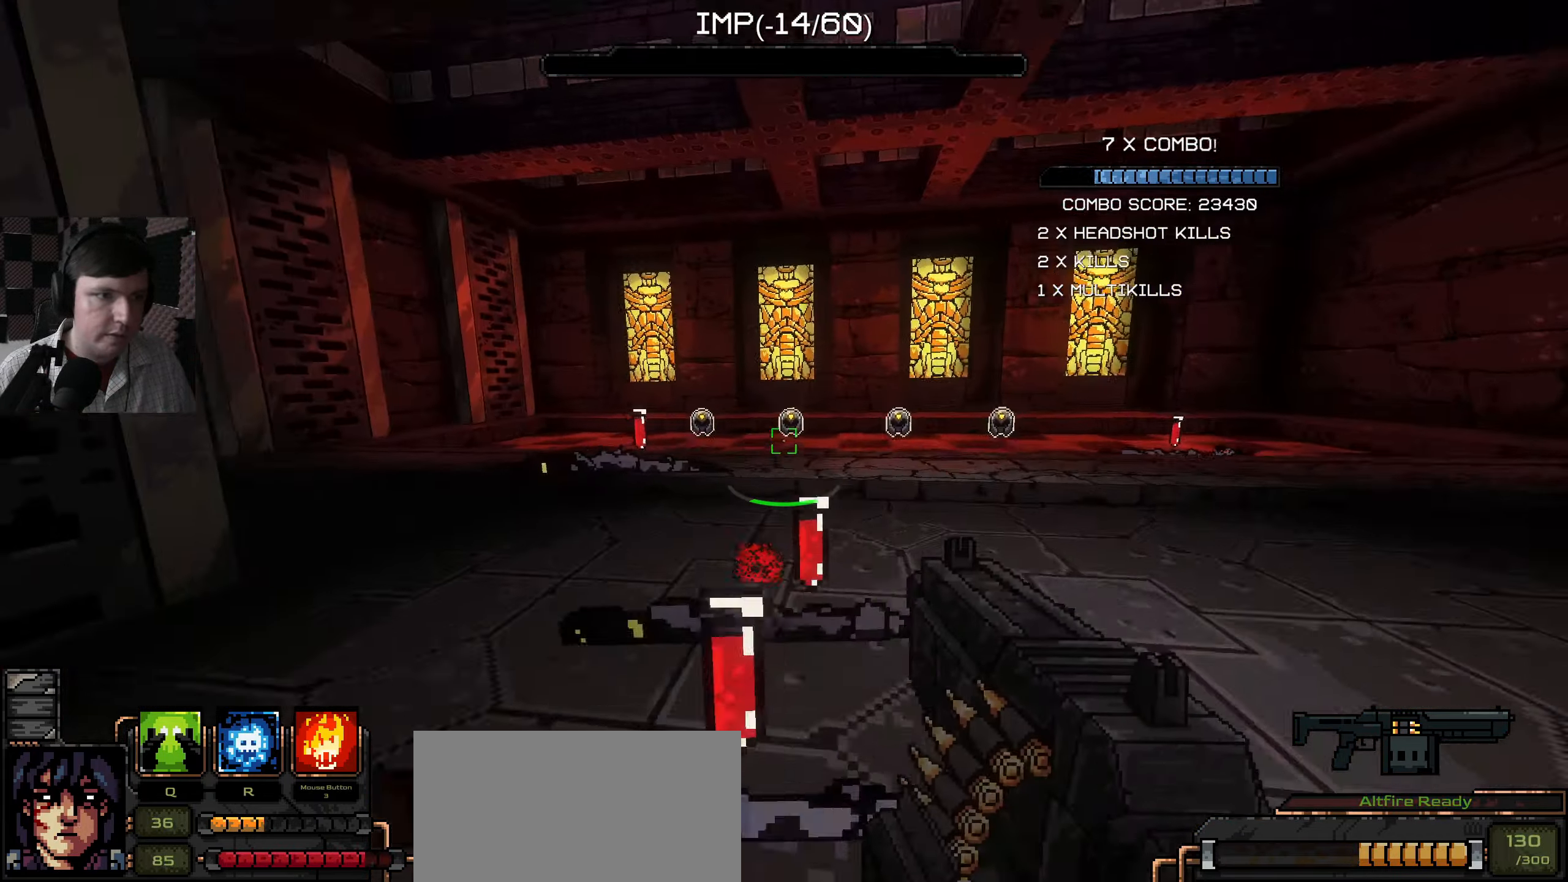
Gameplay with keyboard and mouse; each line is a JSON object with the keys and mouse buttons held at the frame after it. "events" lists presses ("down") and releases ("up") of "a", "ctrl", "d", "e", "q", "s", "shift", "space", "w", "mouse_left", "mouse_wheel", "mouse_right", "mouse_mb4" and "mouse_mb5" between this image and that frame as [ms after this image, input, new state], when the widget could be followed in between. "mouse_left", "mouse_wheel", "mouse_right", "mouse_mb4", "mouse_mb5" = the "left", "wheel", "right", "mb4", "mb5" buttons of the "mouse" list. No other keys are recorded. "wheel" means that the mouse wheel is clicked or scrolled. Mouse movement is not recorded.
{"keys": ["a", "w"], "mouse": [], "events": [[17, "a", "down"], [100, "a", "up"], [267, "a", "down"]]}
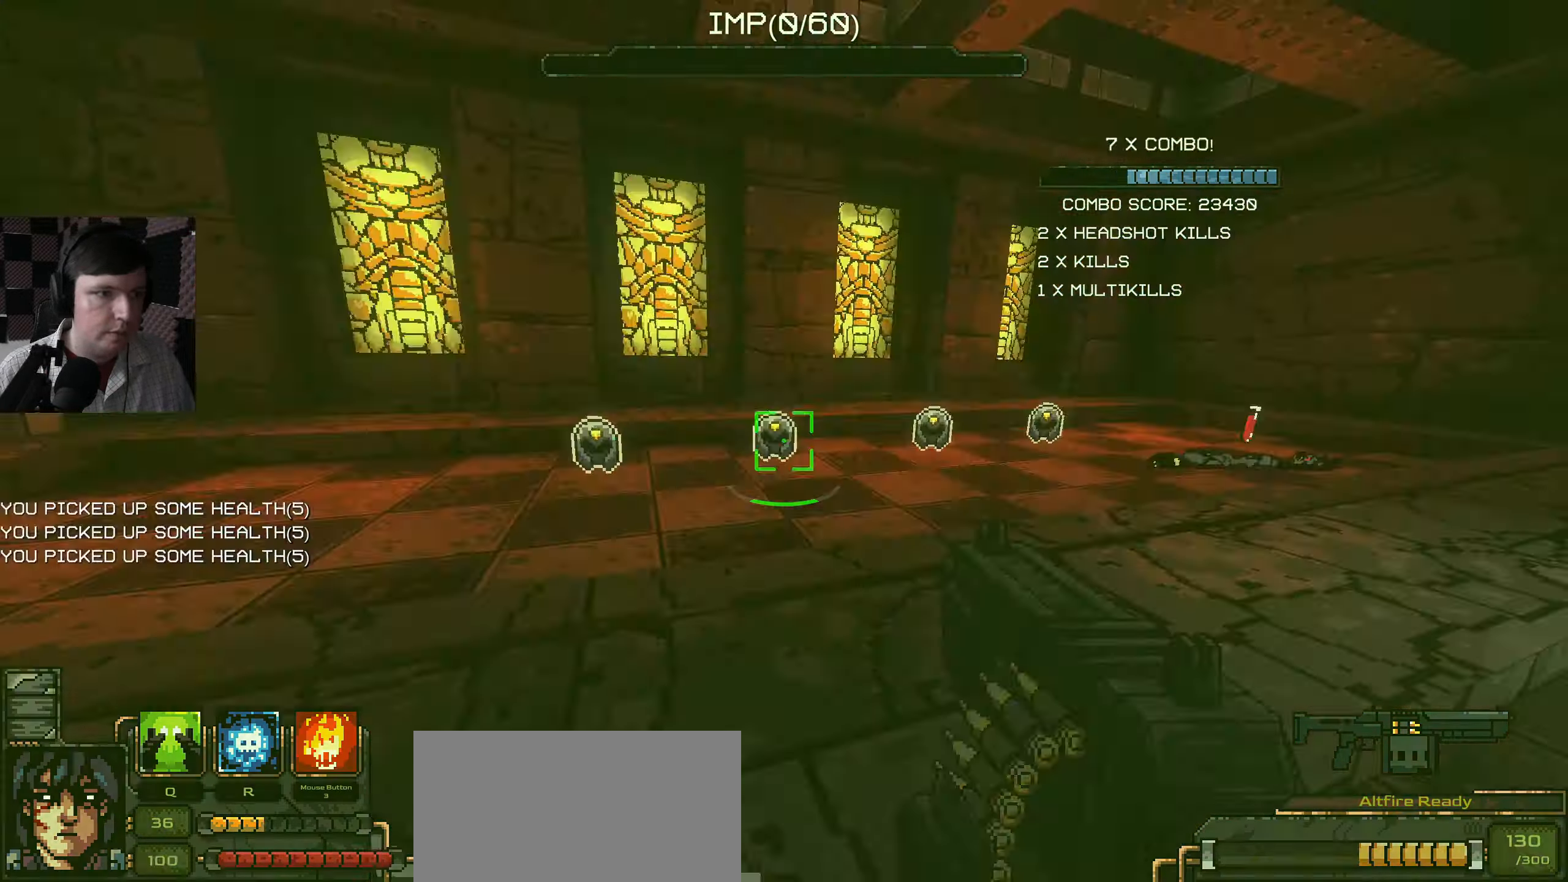
{"keys": ["w"], "mouse": [], "events": [[383, "a", "up"]]}
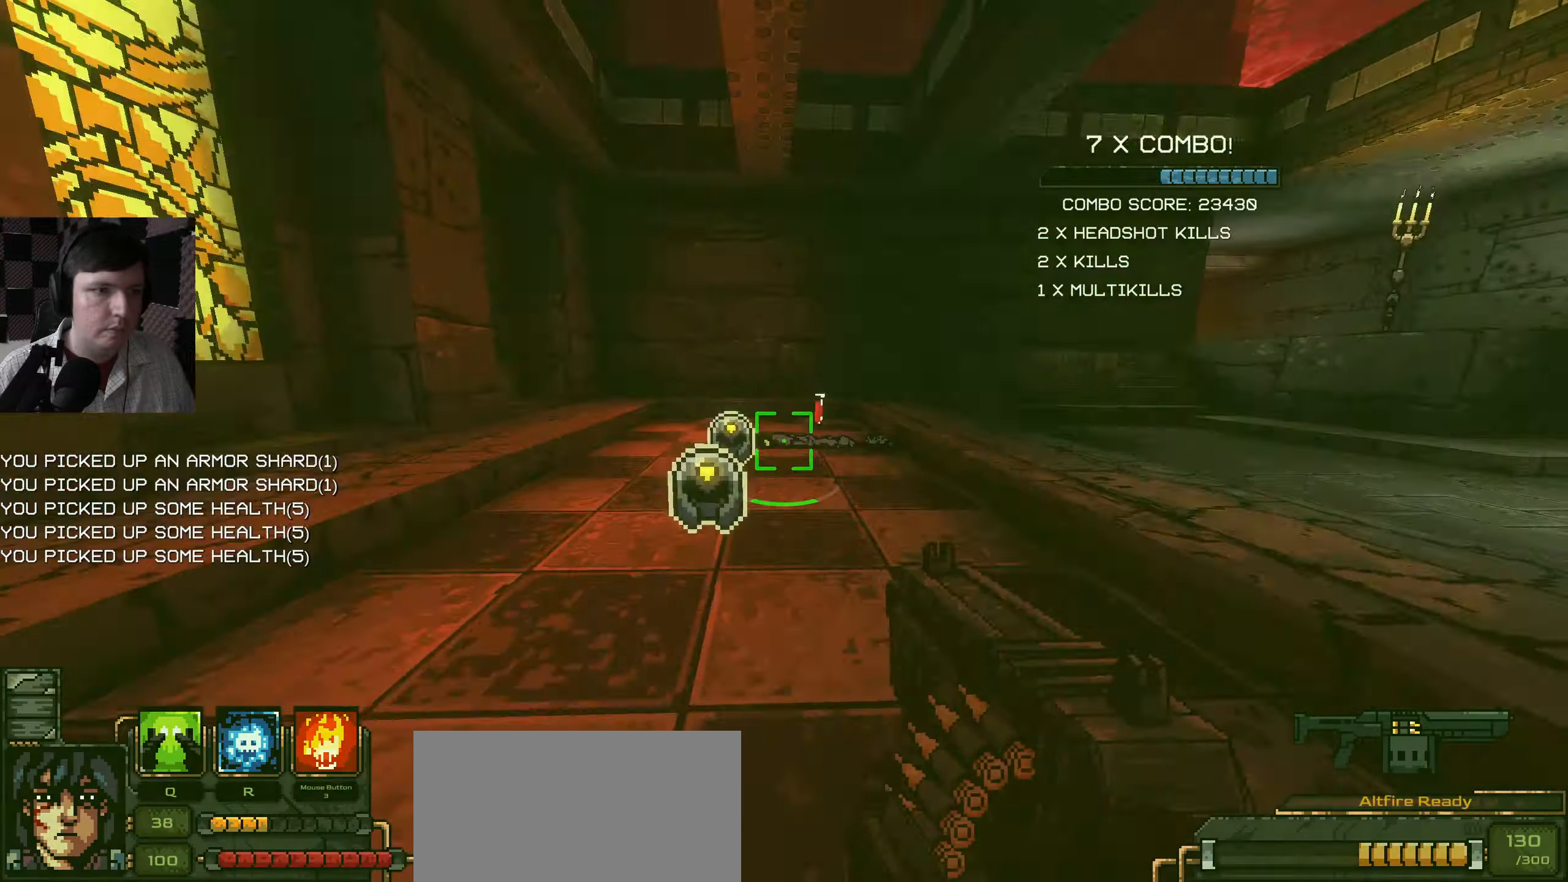
{"keys": ["a", "w"], "mouse": [], "events": [[433, "a", "down"]]}
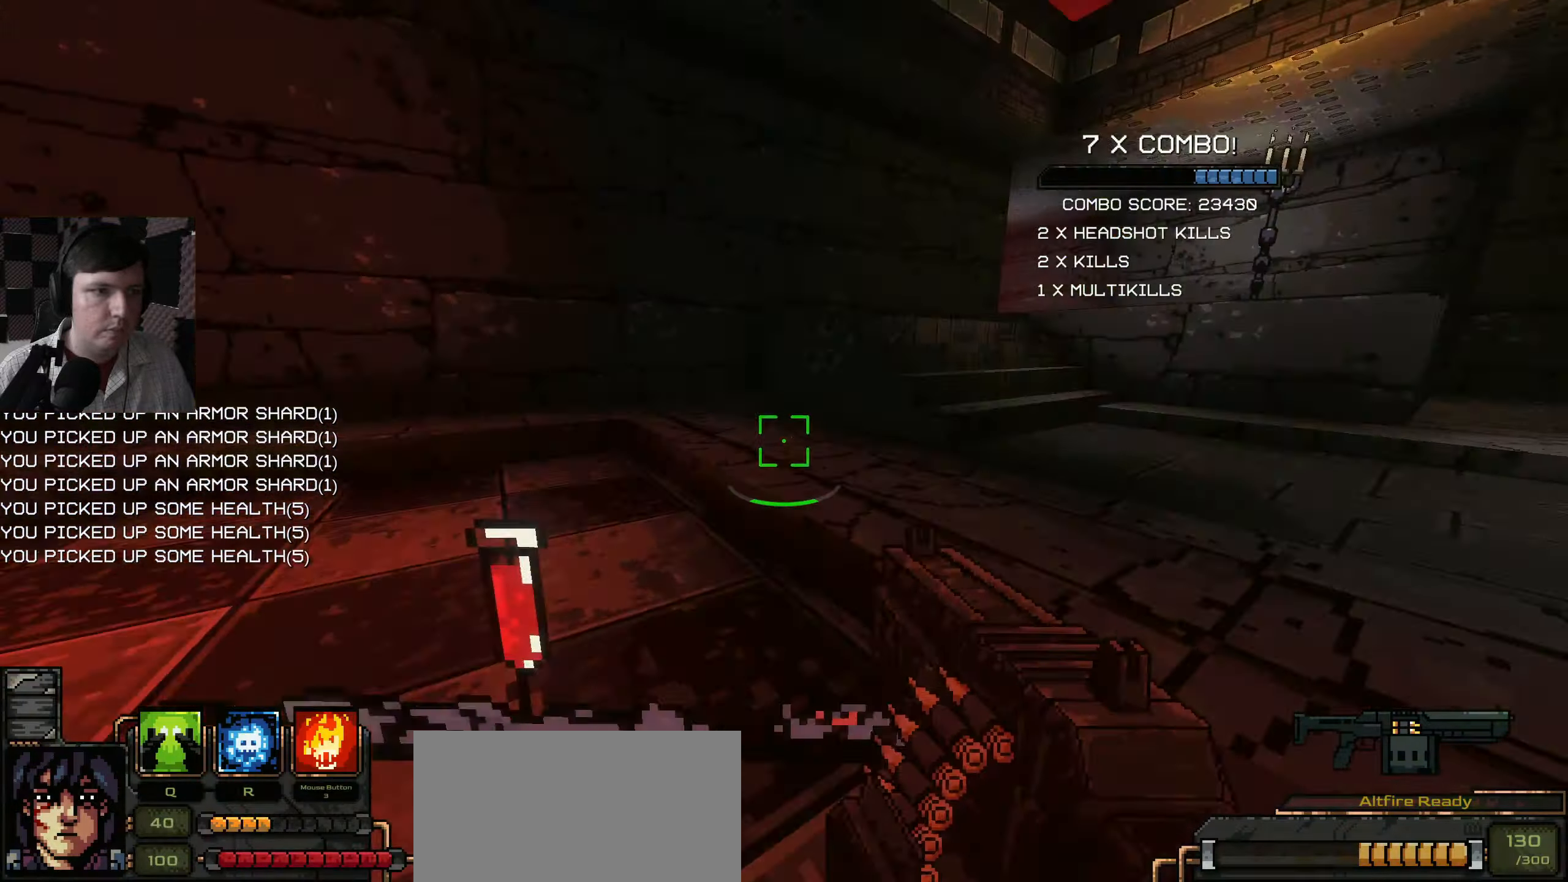
{"keys": ["d", "w"], "mouse": [], "events": [[166, "a", "up"], [183, "d", "down"]]}
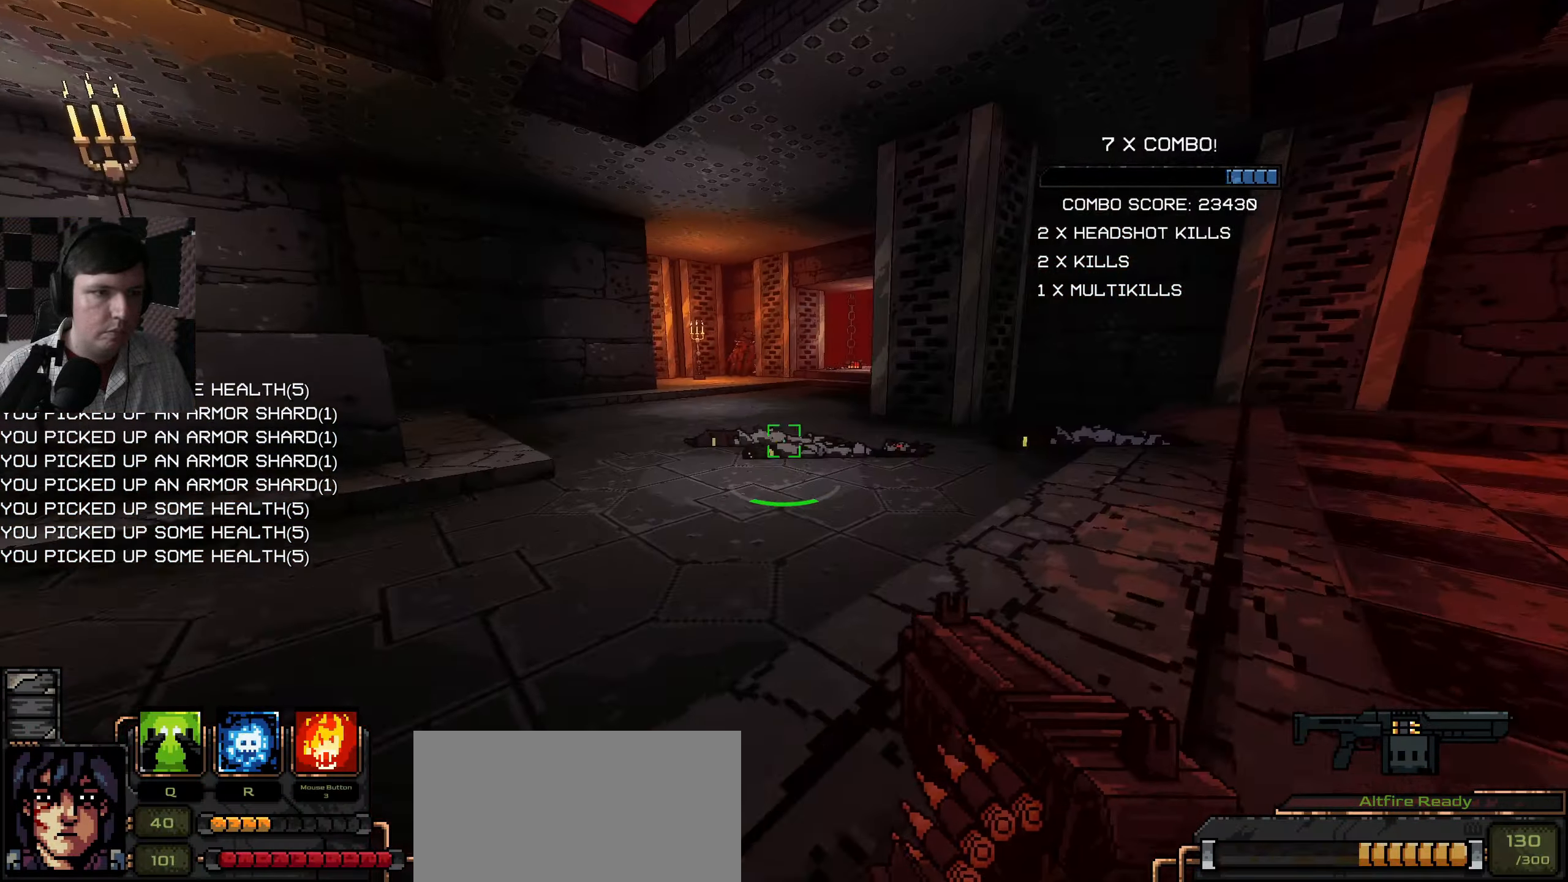
{"keys": ["w"], "mouse": [], "events": [[33, "d", "up"], [250, "d", "down"], [500, "d", "up"]]}
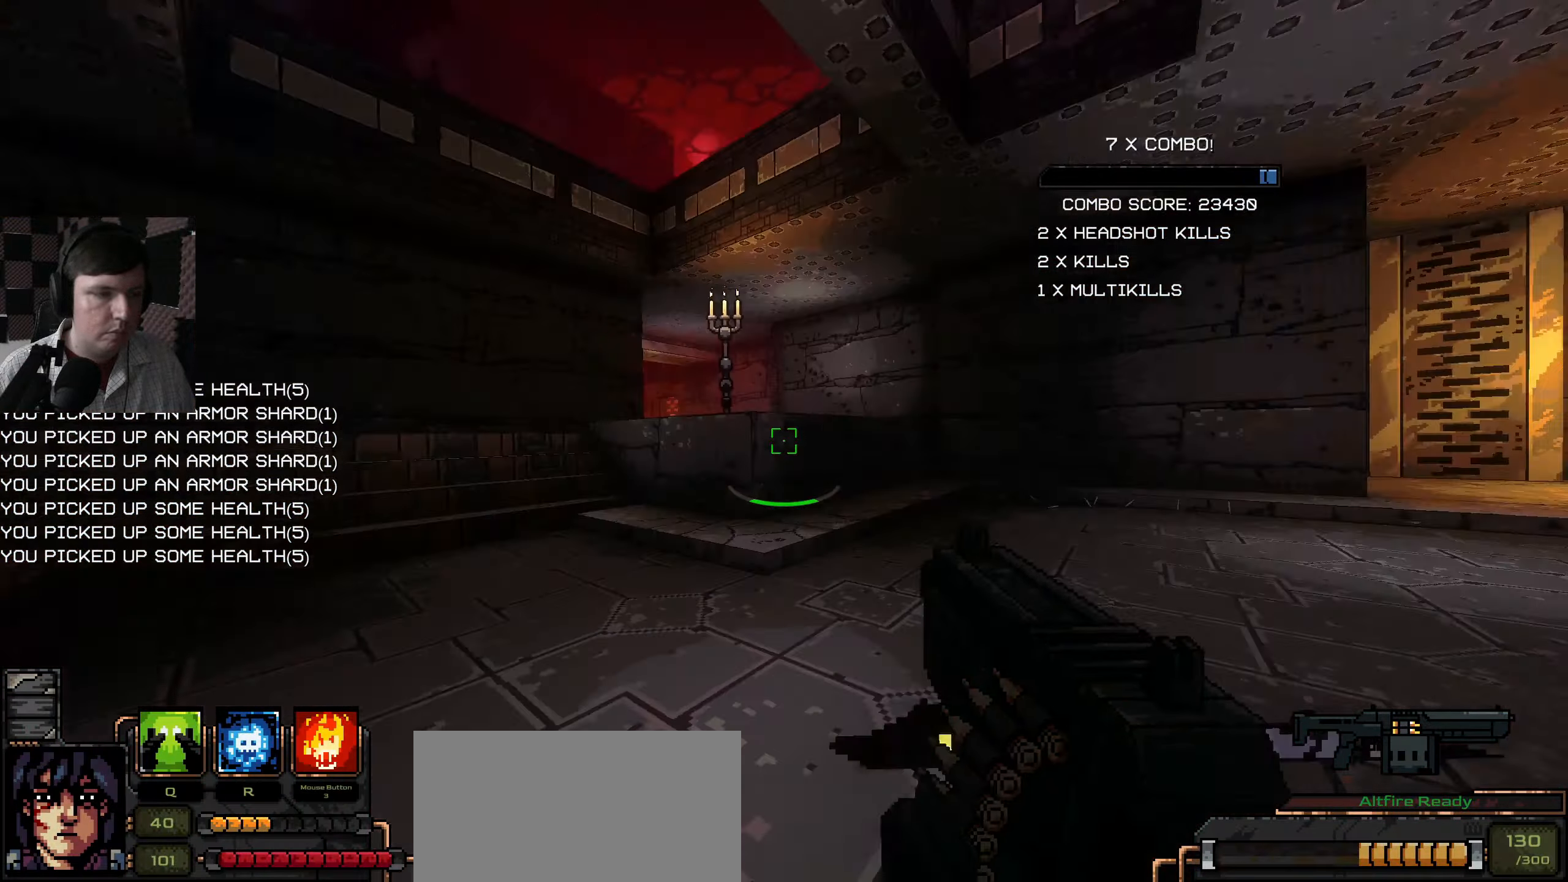
{"keys": ["w"], "mouse": [], "events": [[200, "d", "down"], [400, "d", "up"]]}
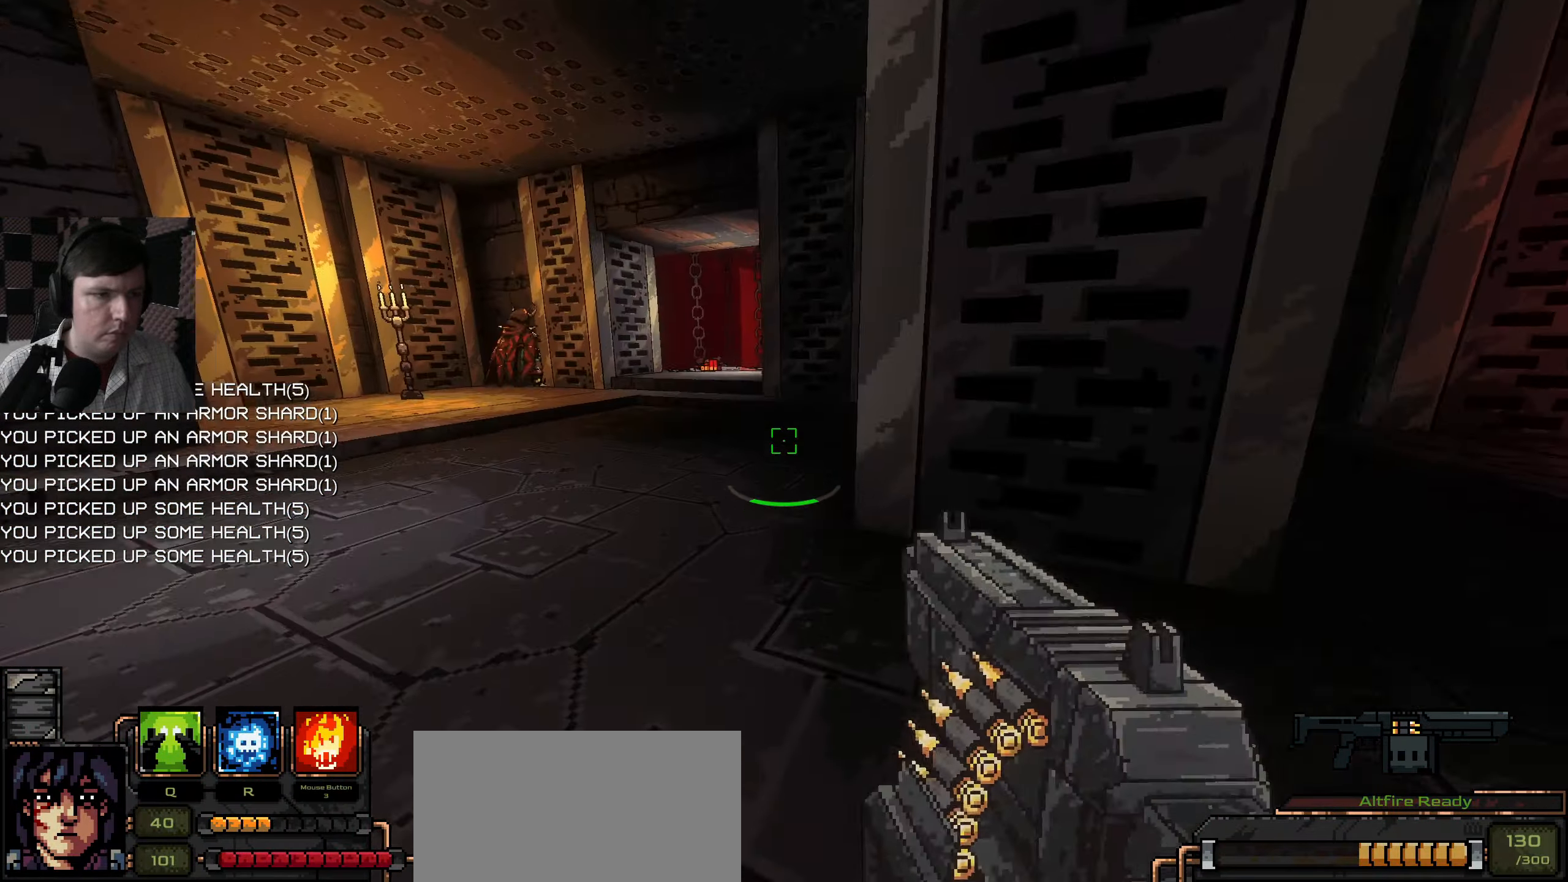
{"keys": ["w"], "mouse": [], "events": []}
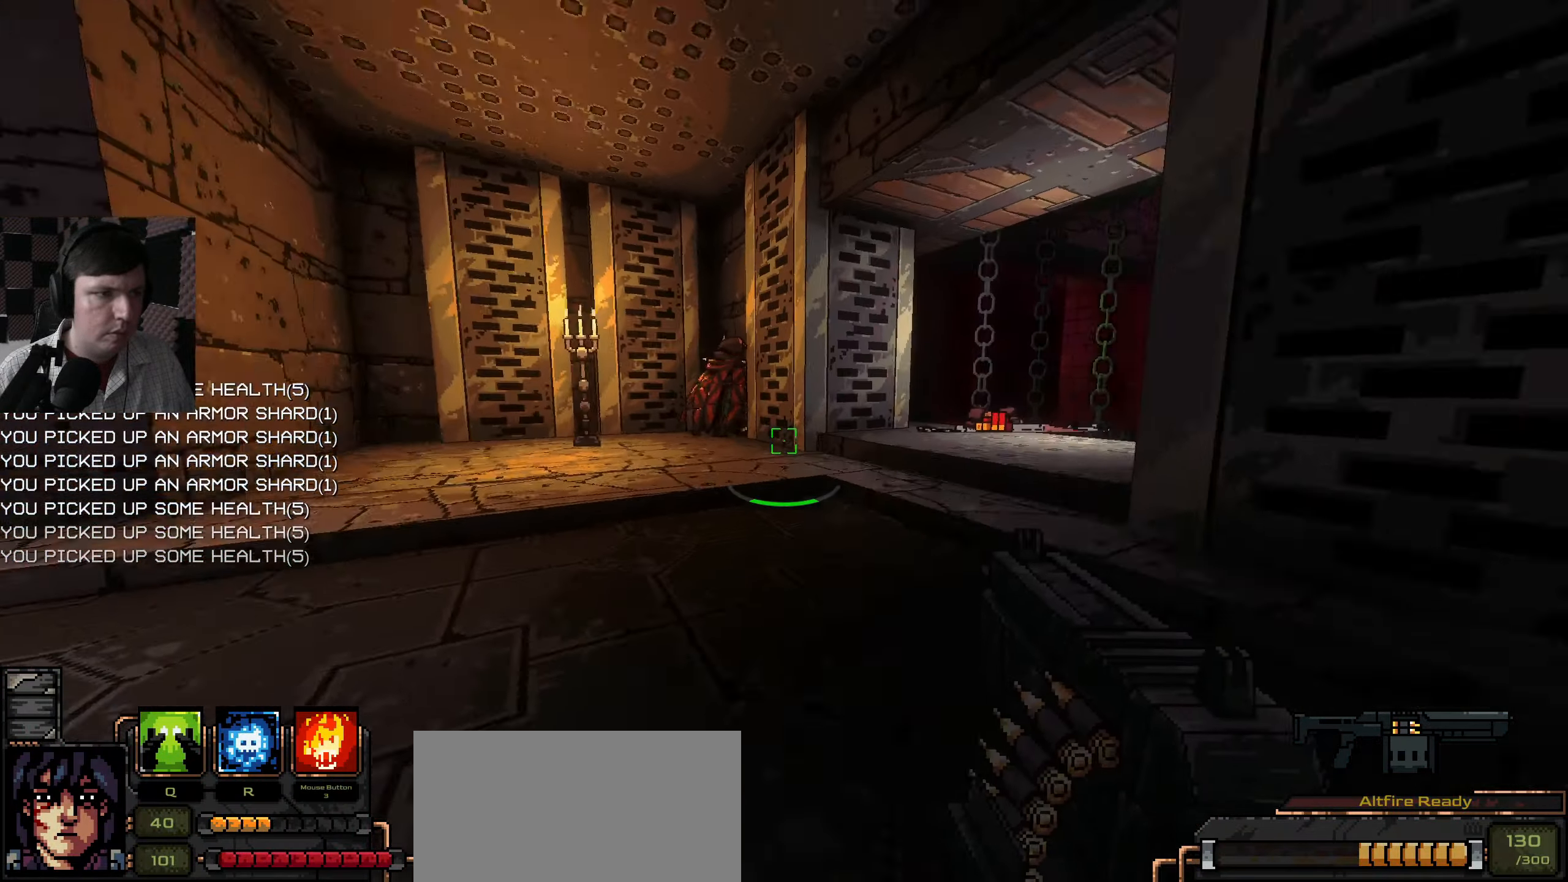
{"keys": ["s"], "mouse": ["left"], "events": [[116, "w", "up"], [383, "s", "down"], [416, "mouse_left", "down"]]}
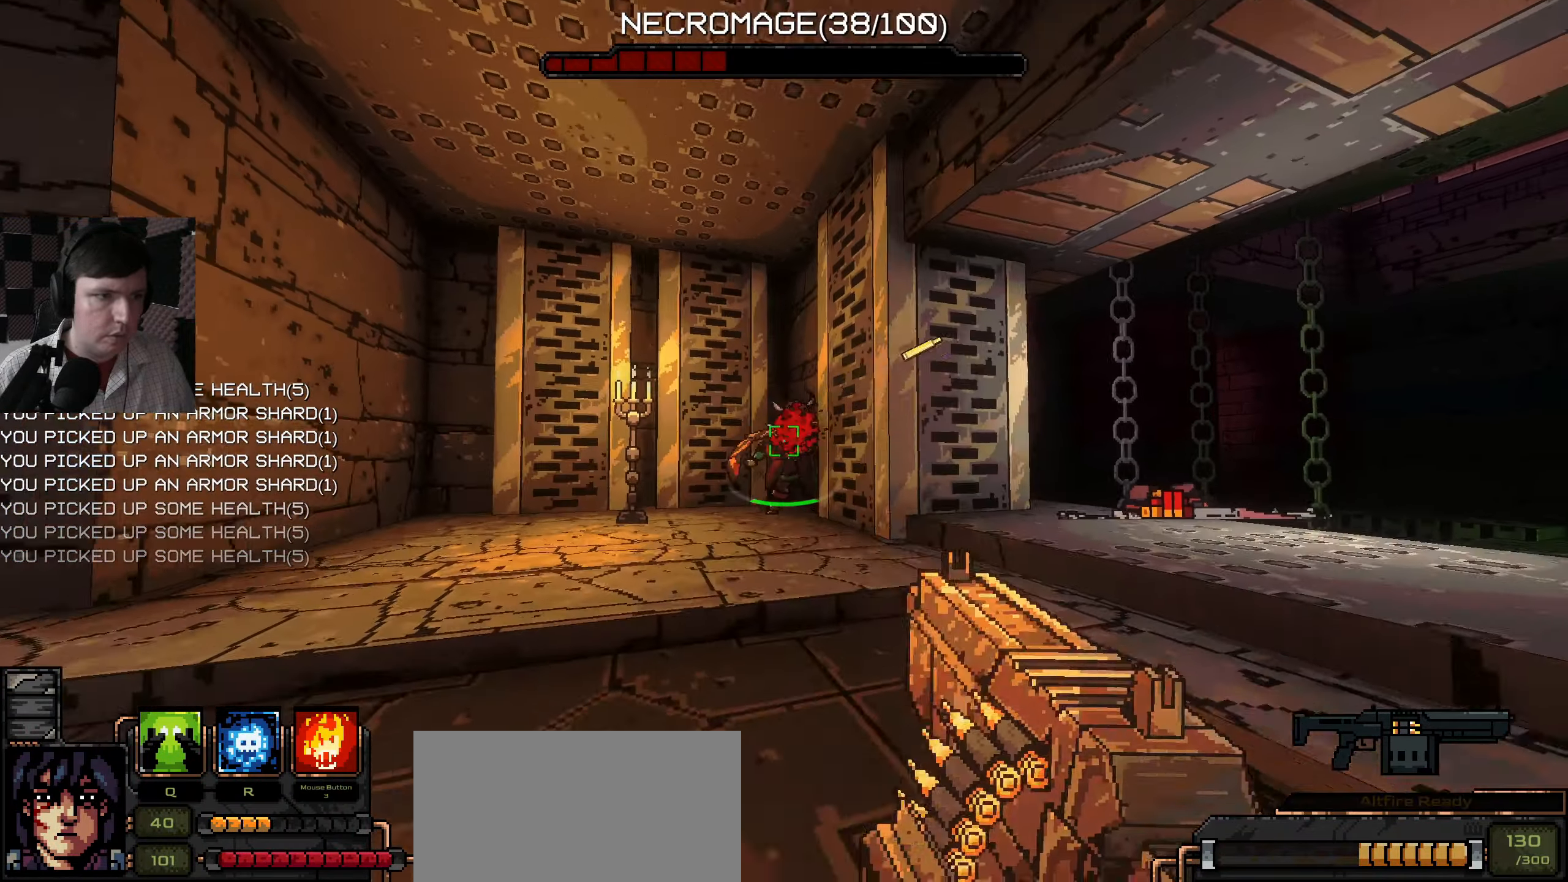
{"keys": ["w"], "mouse": [], "events": [[400, "s", "up"], [500, "mouse_left", "up"], [500, "w", "down"]]}
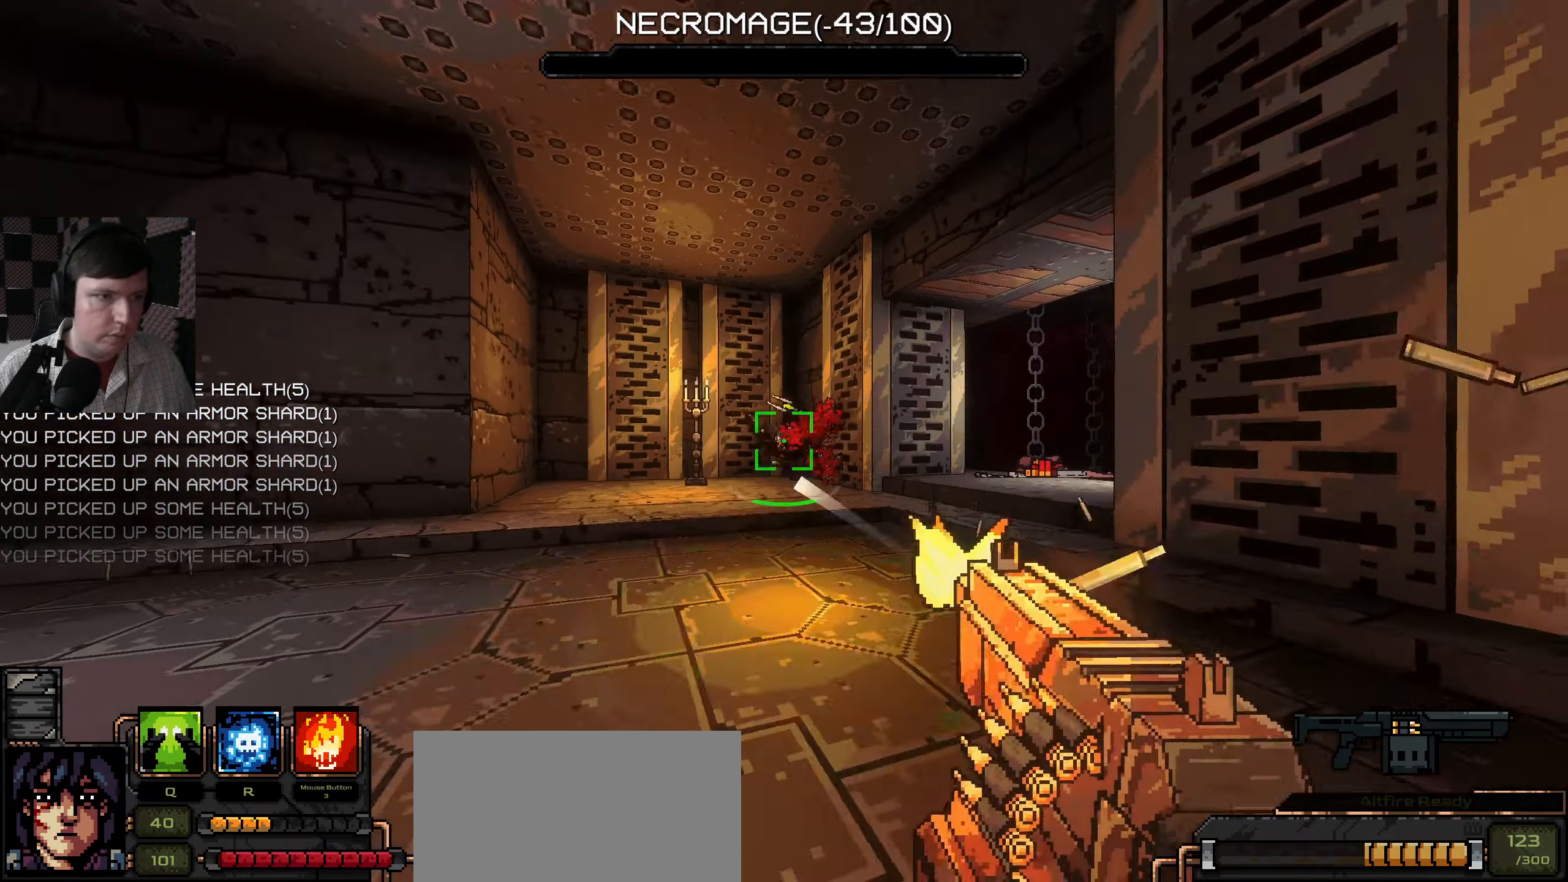
{"keys": ["d", "w"], "mouse": [], "events": [[400, "d", "down"]]}
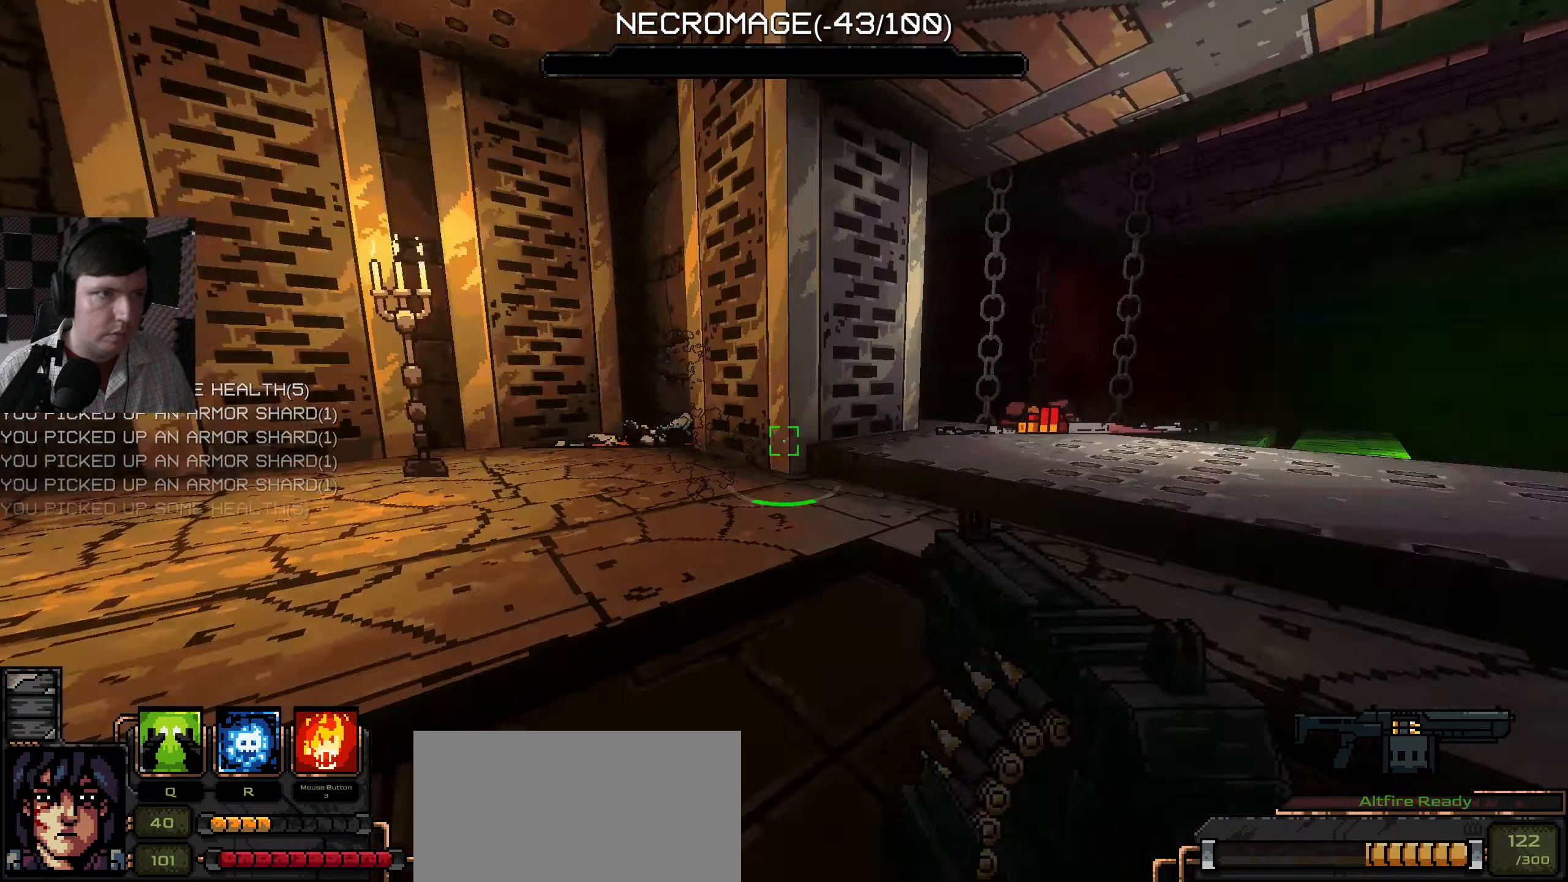
{"keys": ["d", "w"], "mouse": [], "events": [[183, "d", "up"], [333, "d", "down"]]}
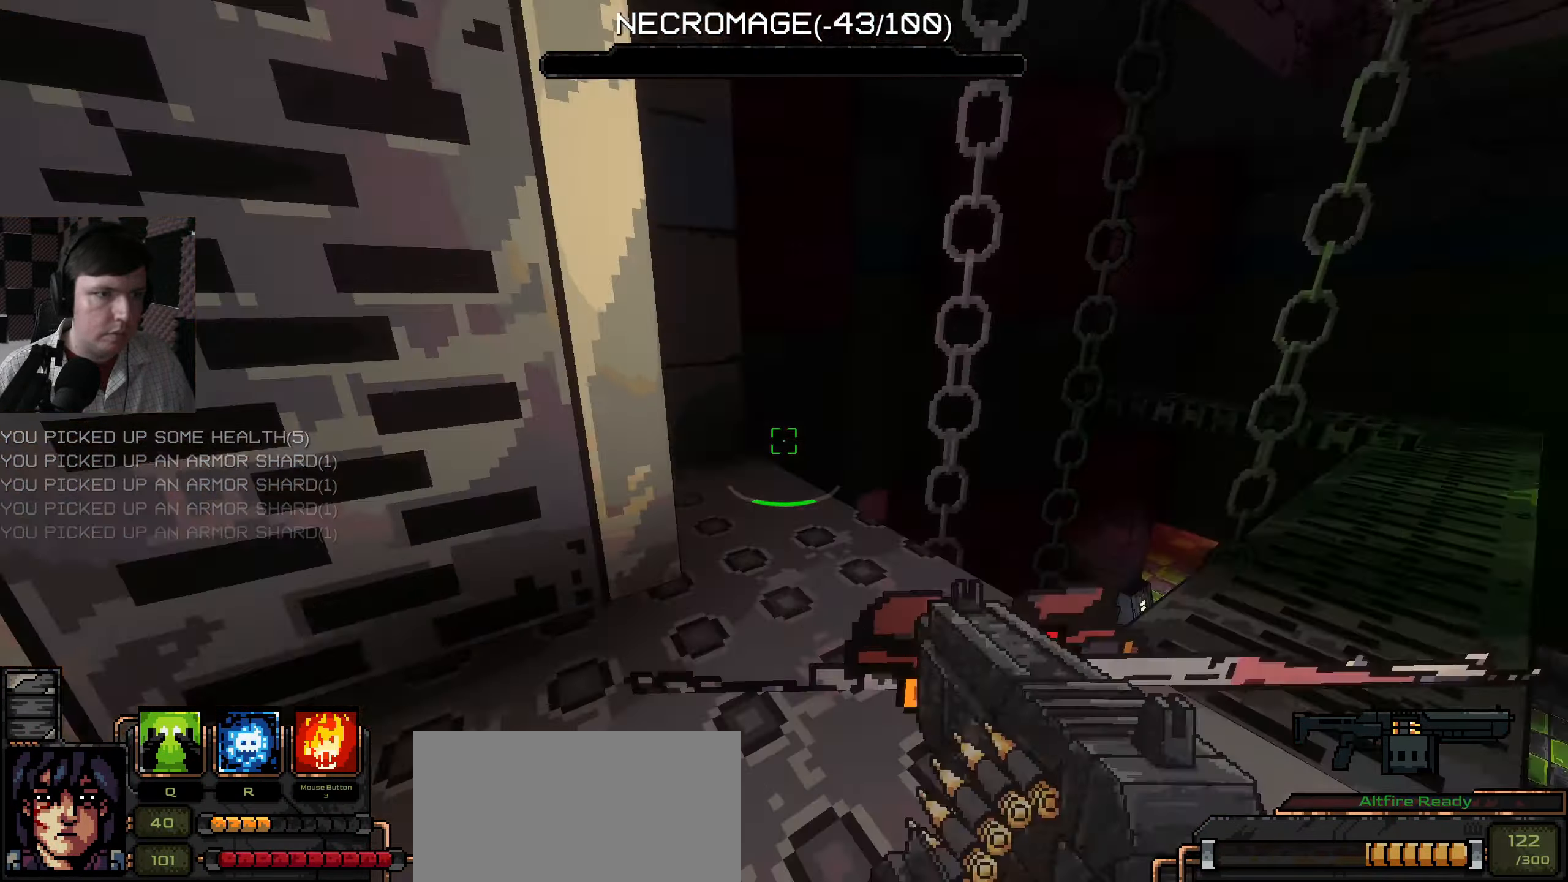
{"keys": ["a", "w"], "mouse": [], "events": [[83, "w", "up"], [116, "d", "up"], [150, "a", "down"], [267, "w", "down"]]}
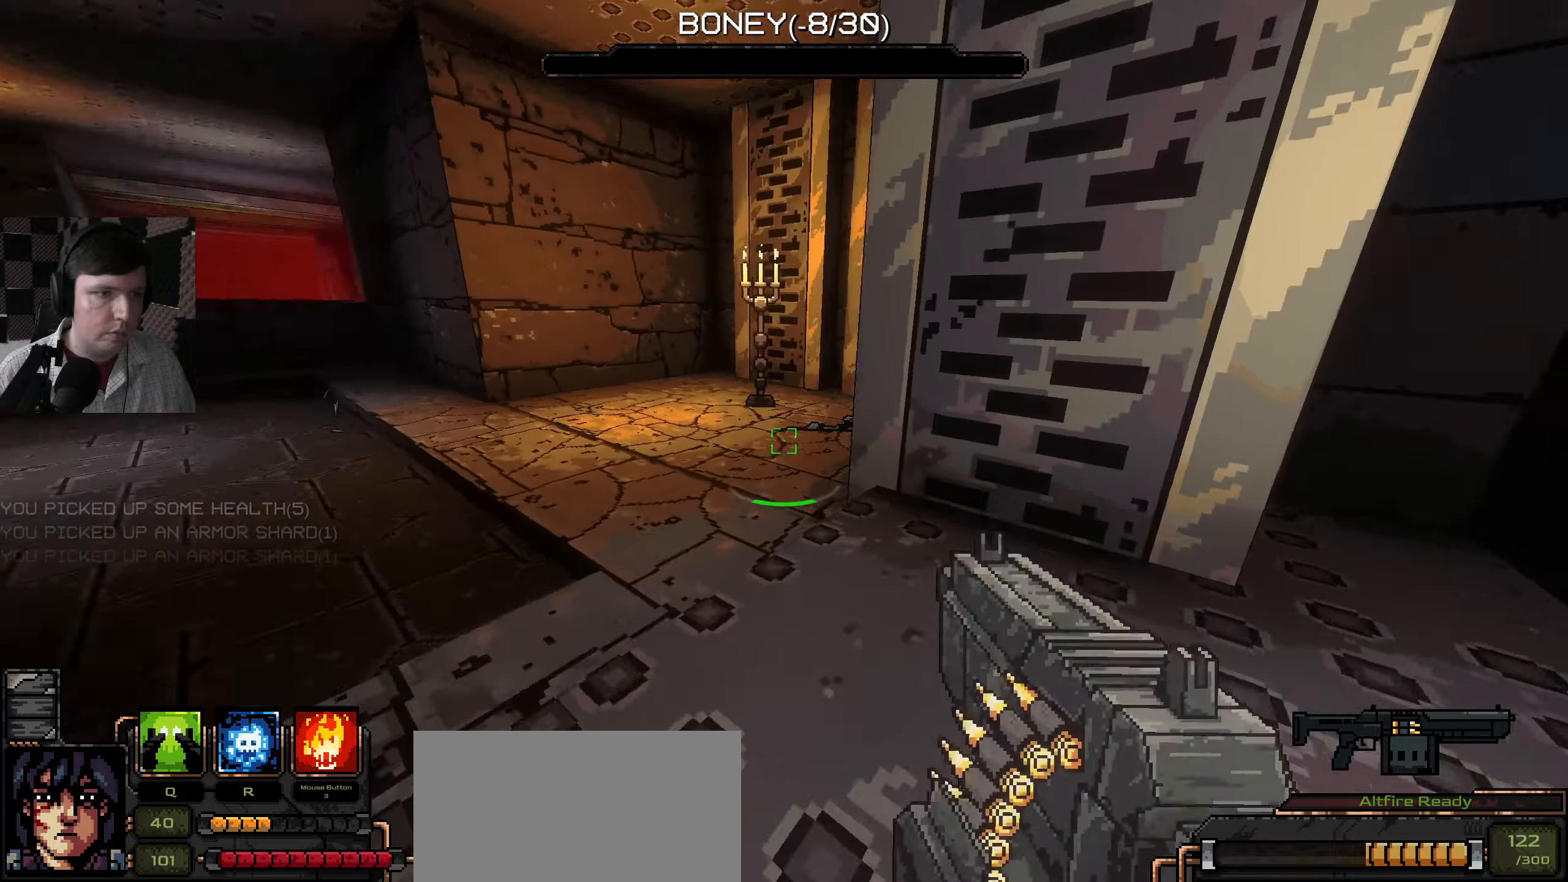
{"keys": ["a", "w"], "mouse": [], "events": []}
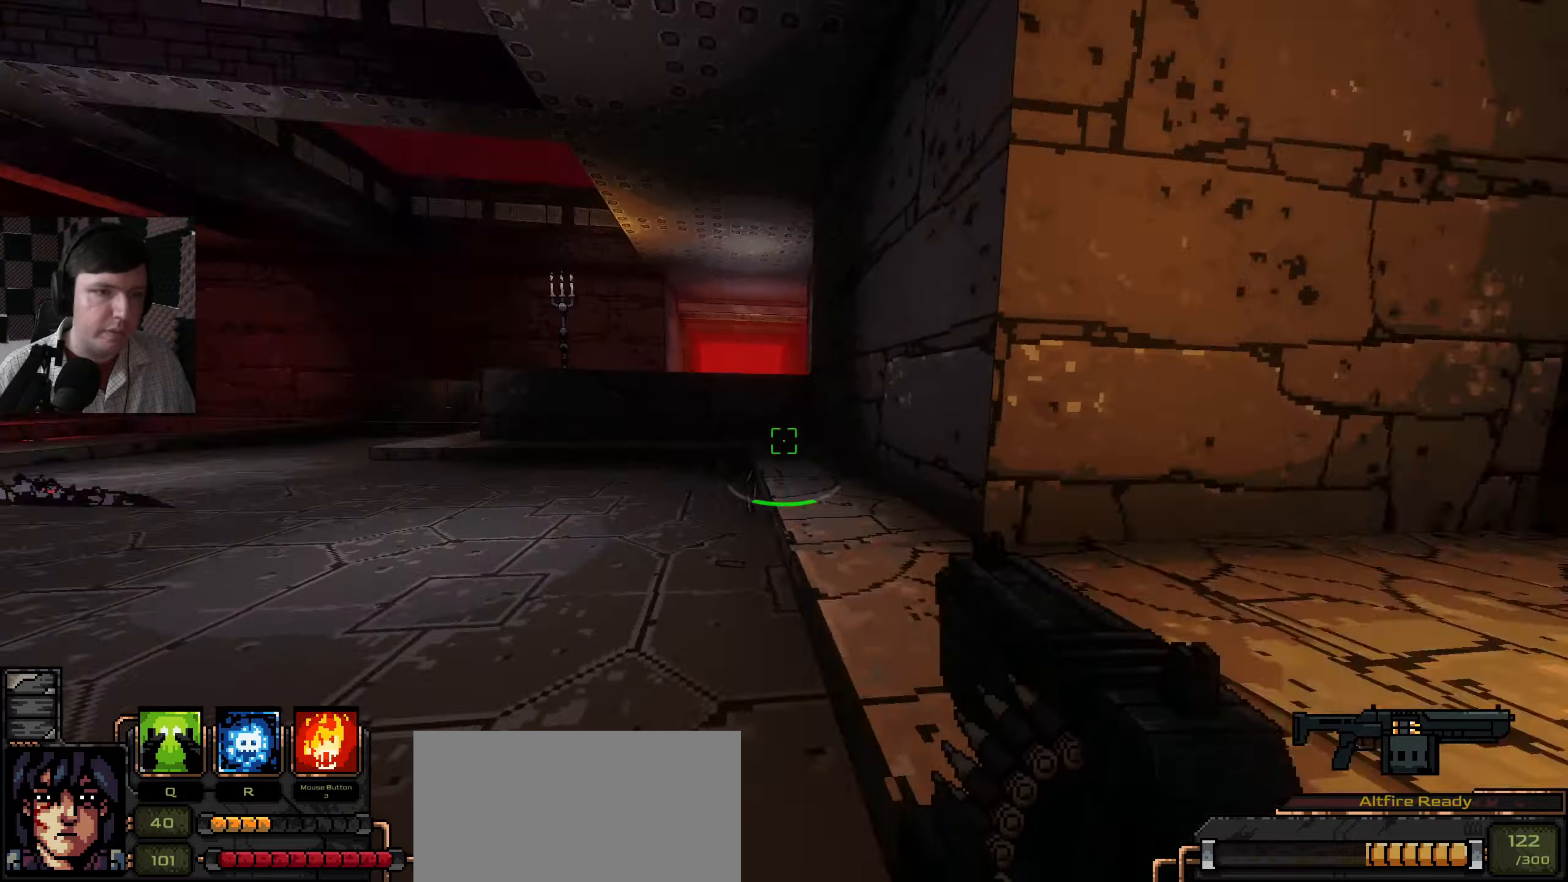
{"keys": ["w"], "mouse": [], "events": [[133, "a", "up"]]}
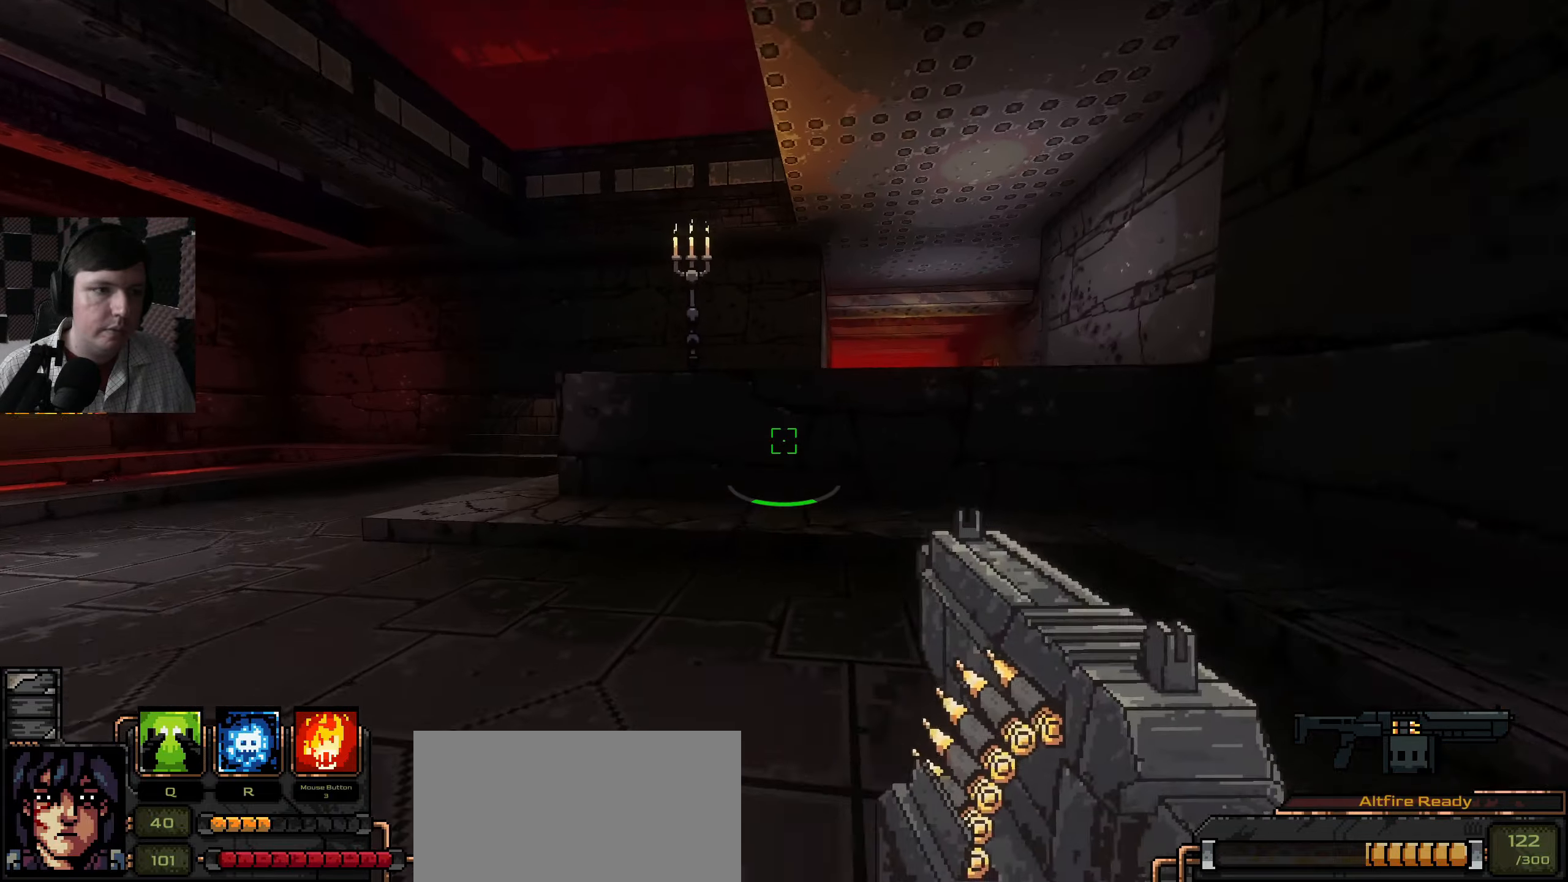
{"keys": ["space", "w"], "mouse": [], "events": [[83, "space", "down"]]}
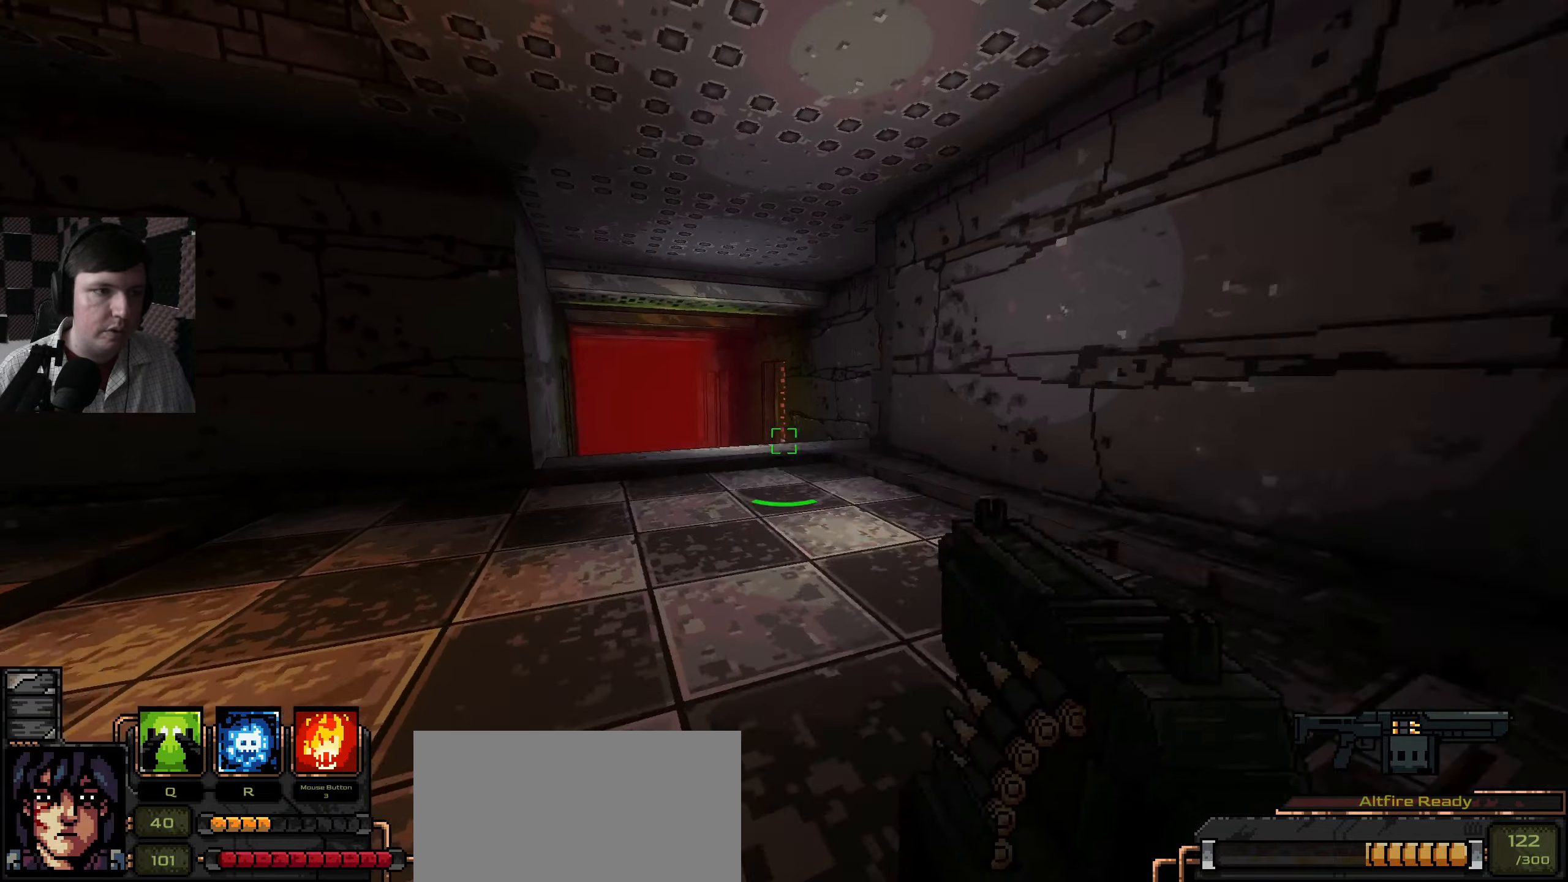
{"keys": [], "mouse": [], "events": [[17, "space", "up"], [350, "w", "up"]]}
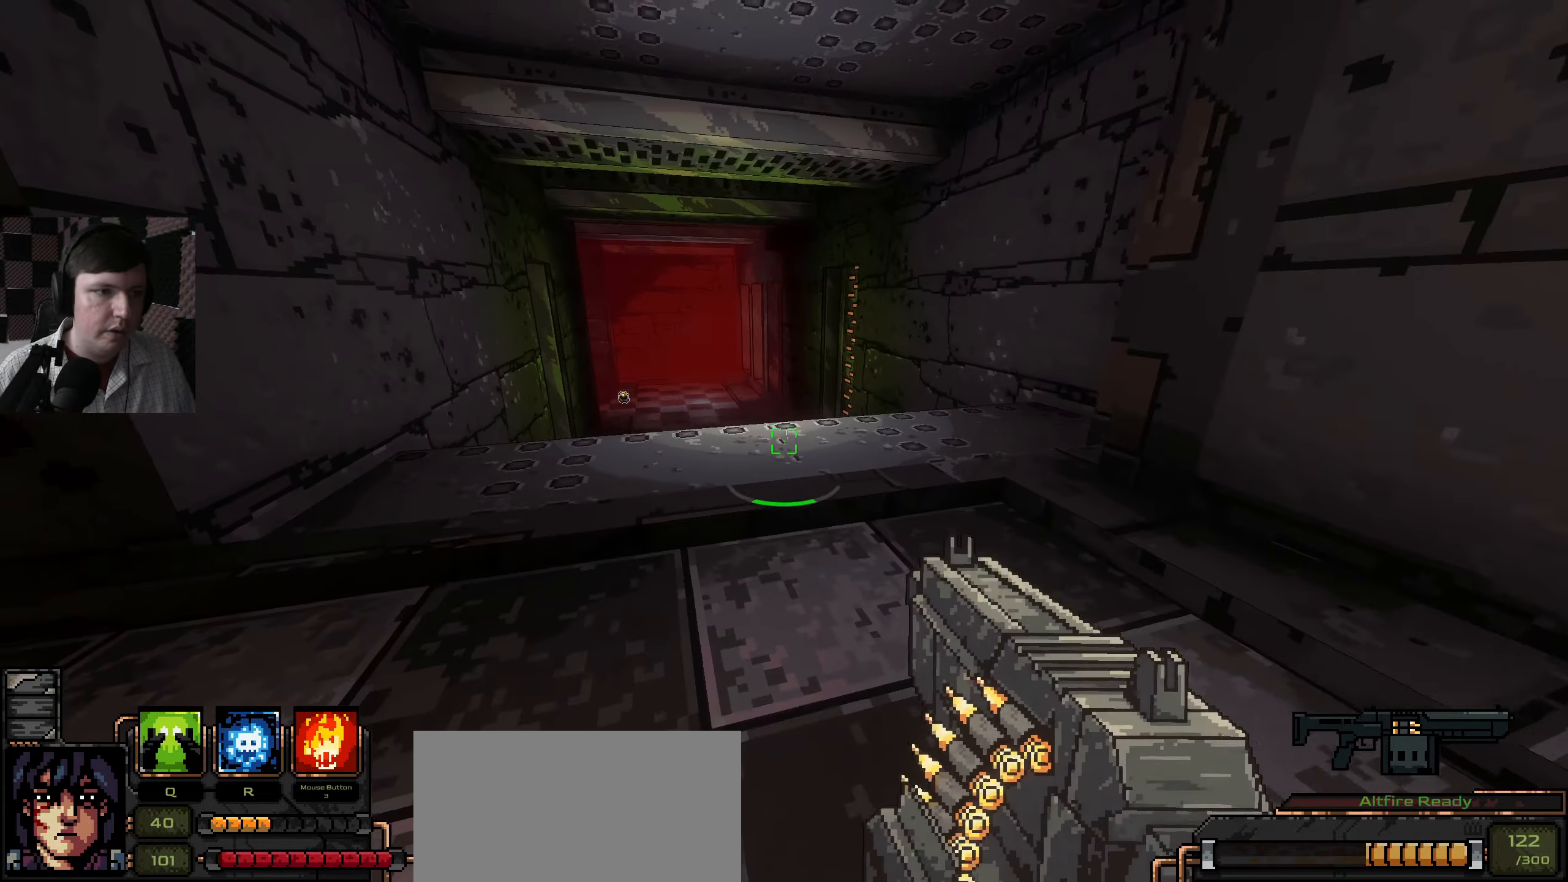
{"keys": [], "mouse": [], "events": [[83, "w", "down"], [433, "w", "up"]]}
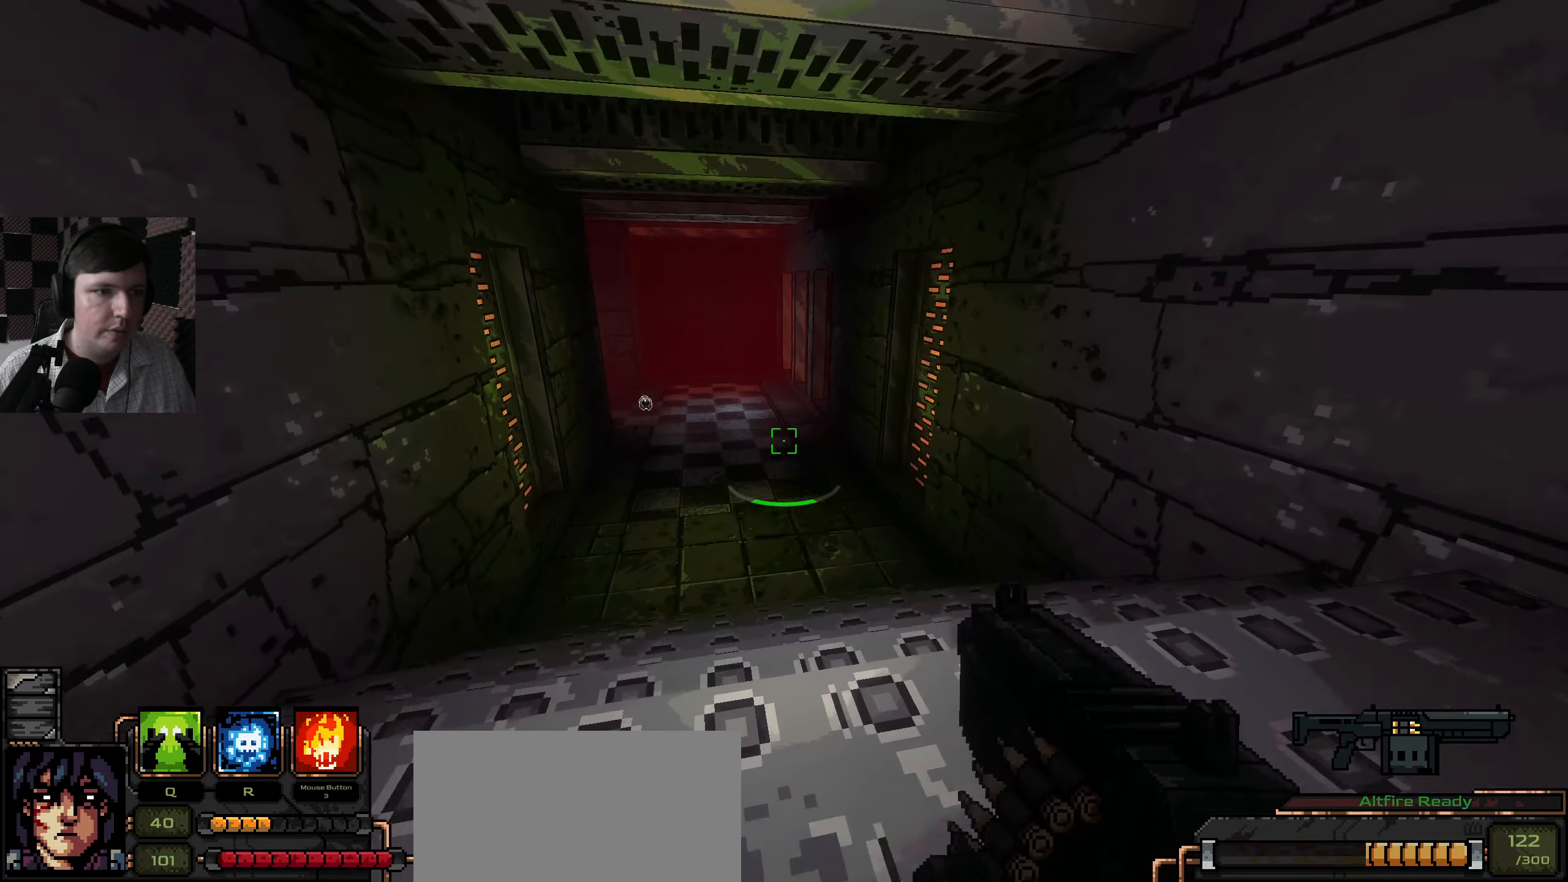
{"keys": ["w"], "mouse": [], "events": [[133, "w", "down"], [283, "d", "down"], [433, "d", "up"]]}
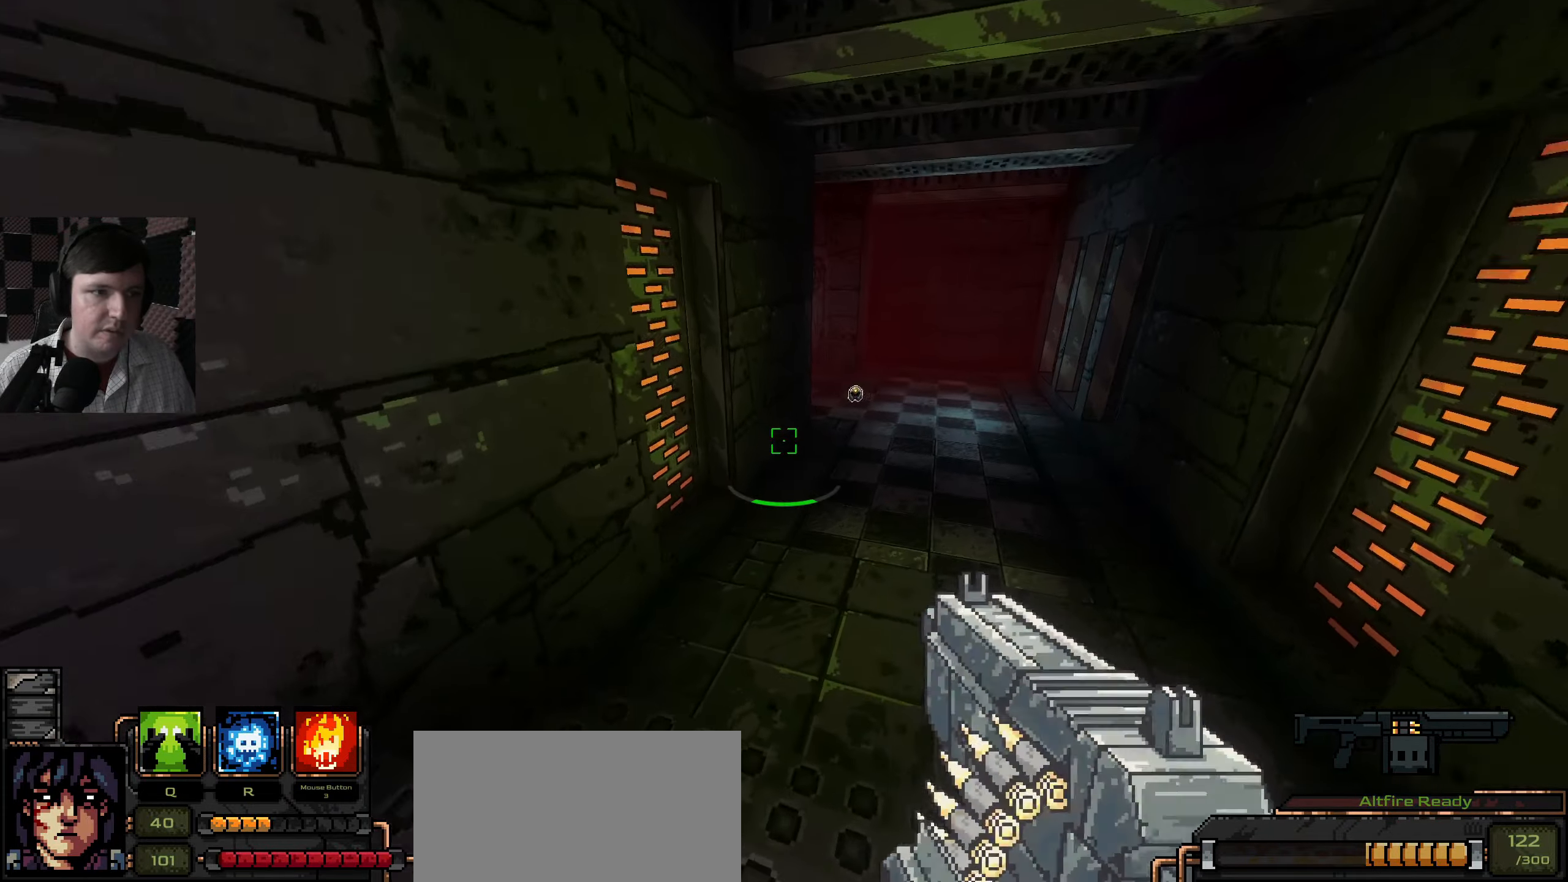
{"keys": [], "mouse": [], "events": [[283, "w", "up"]]}
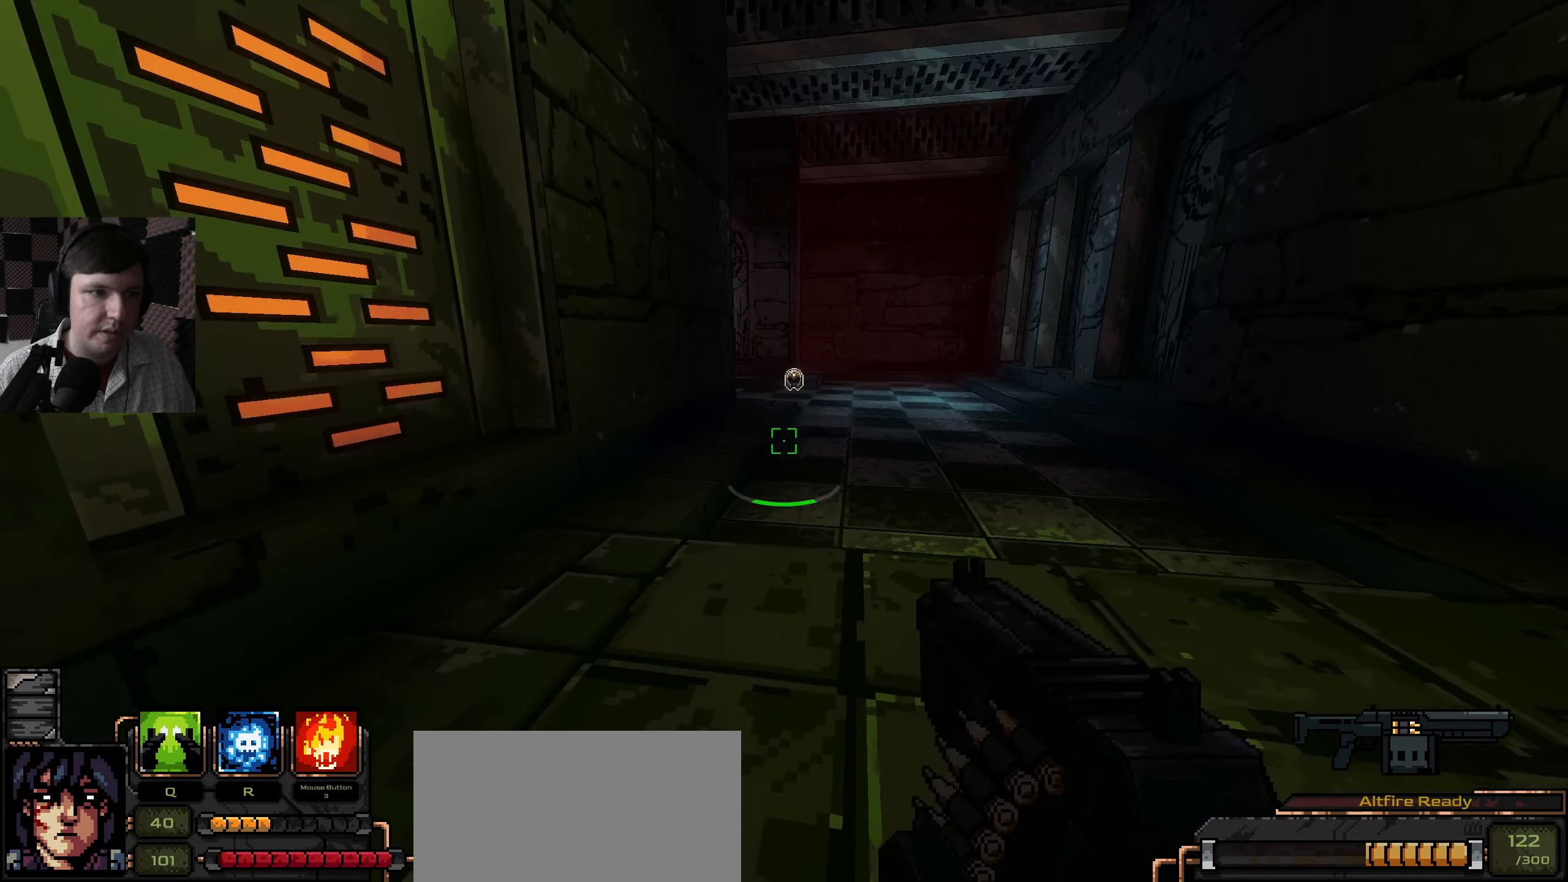
{"keys": [], "mouse": [], "events": []}
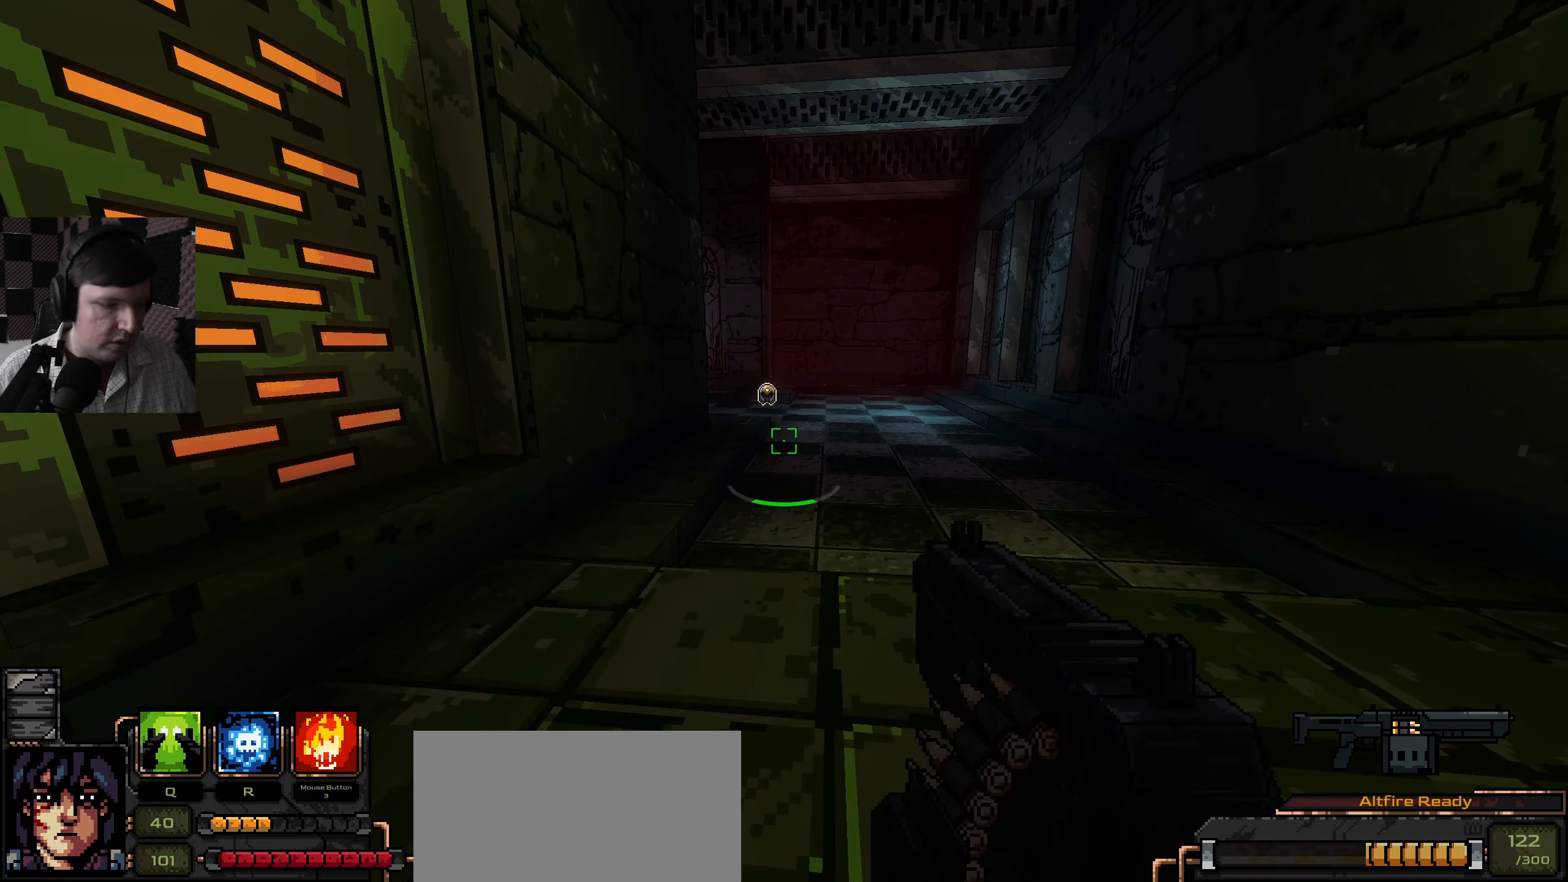
{"keys": ["w"], "mouse": [], "events": [[433, "w", "down"]]}
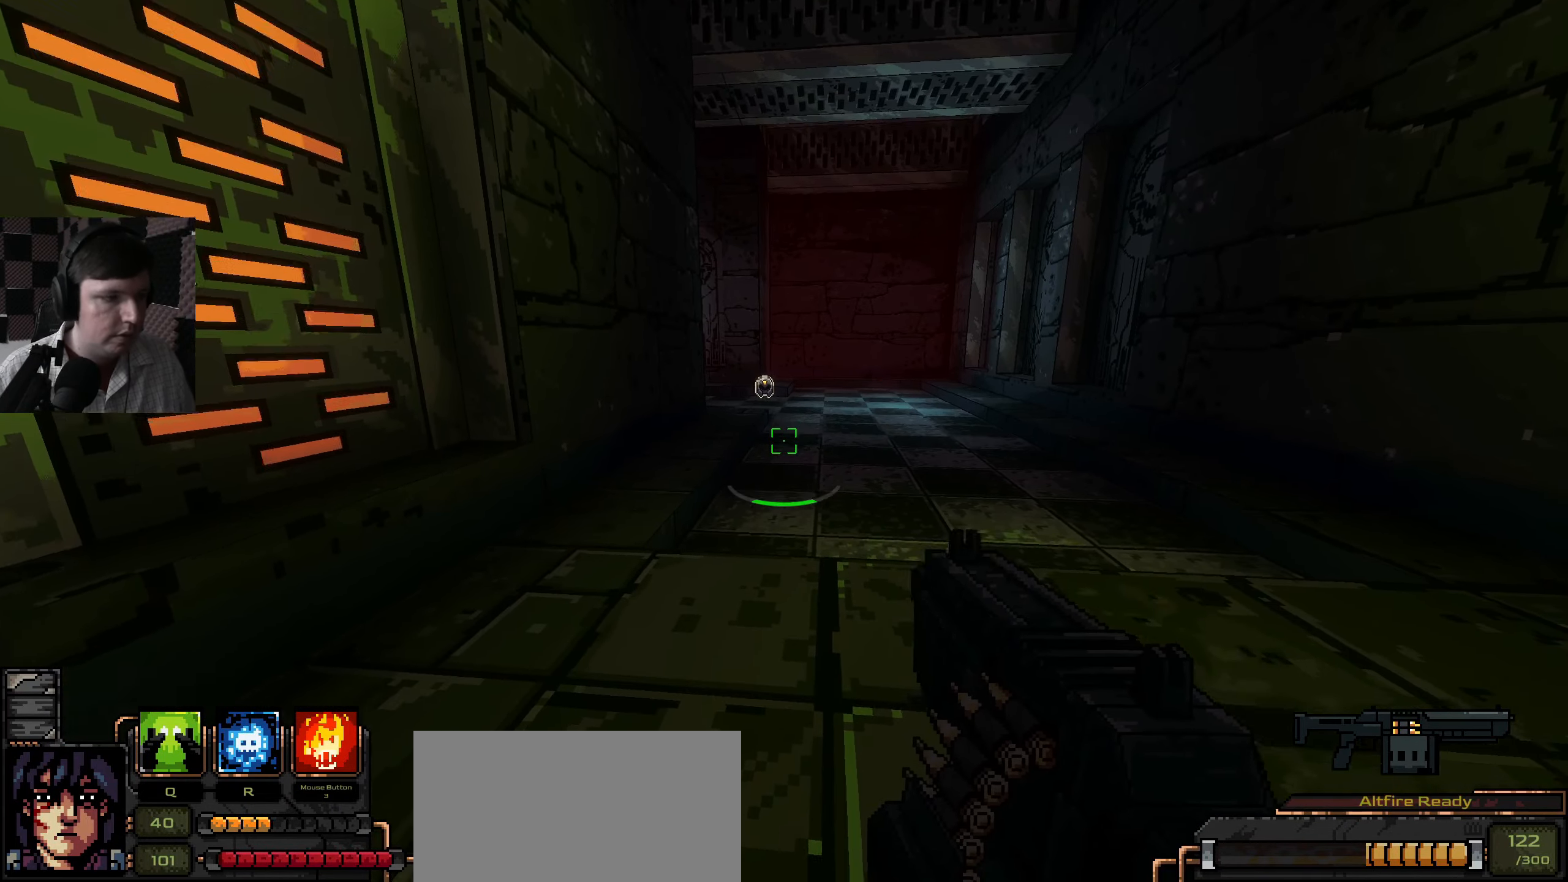
{"keys": ["d", "w"], "mouse": [], "events": [[317, "d", "down"]]}
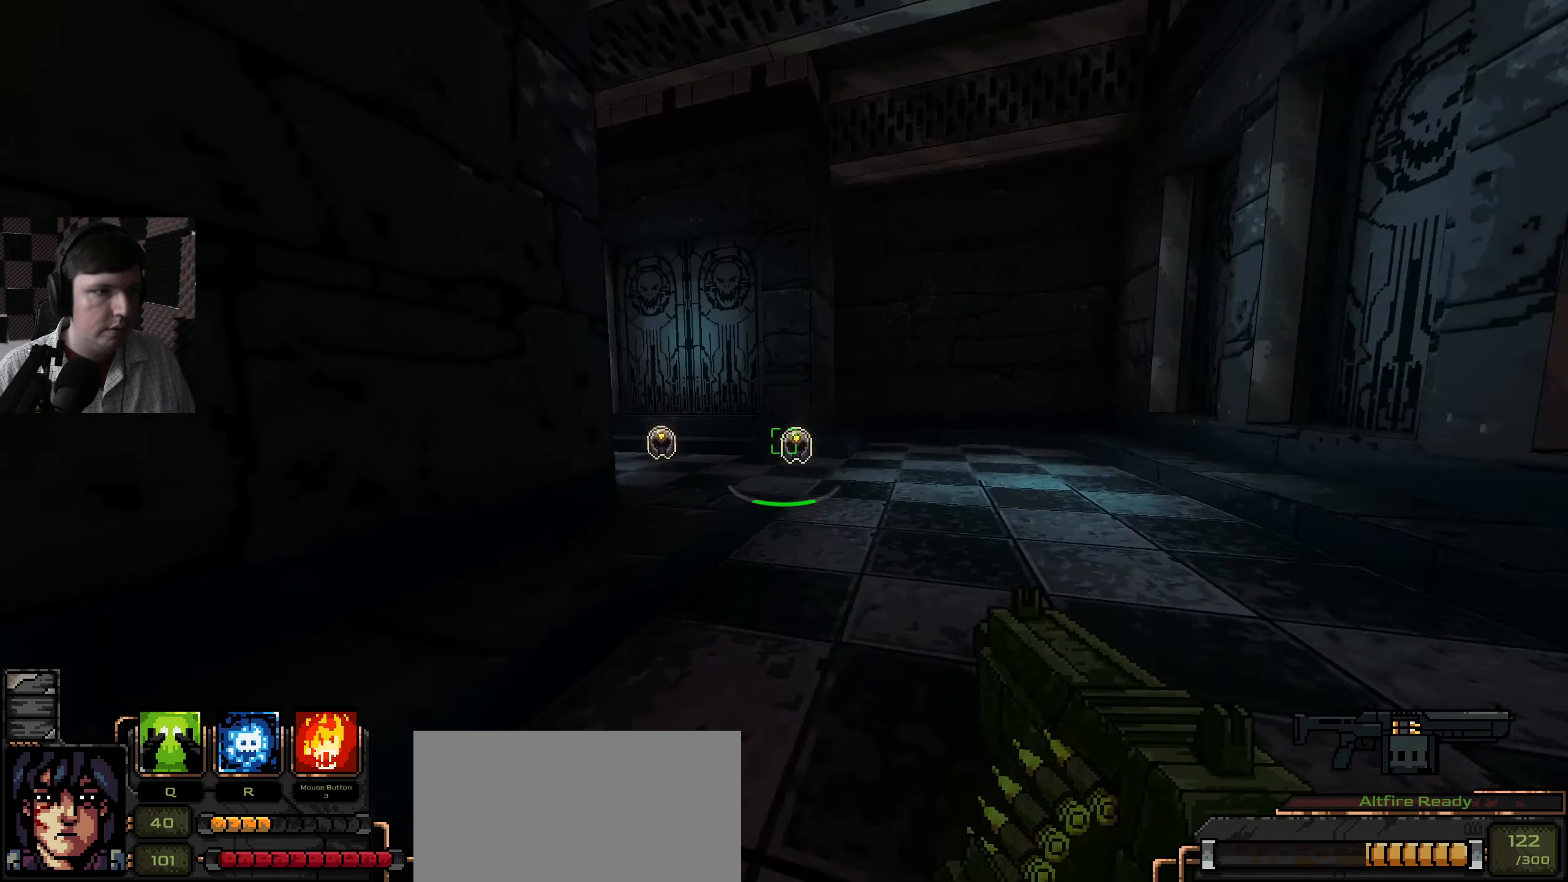
{"keys": ["d", "w"], "mouse": [], "events": []}
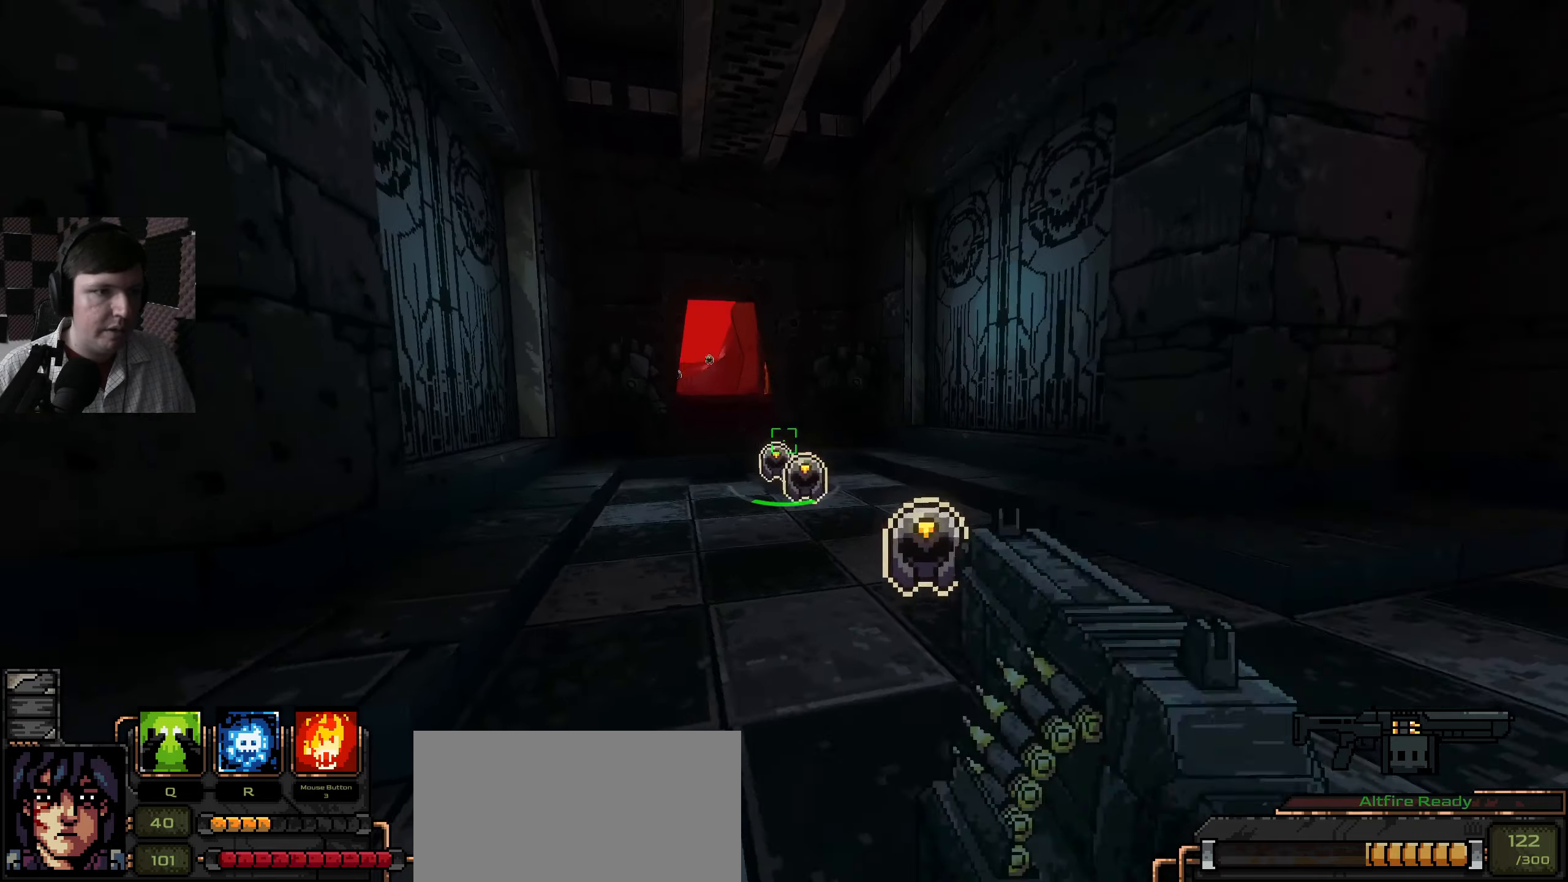
{"keys": ["w"], "mouse": [], "events": [[34, "d", "up"]]}
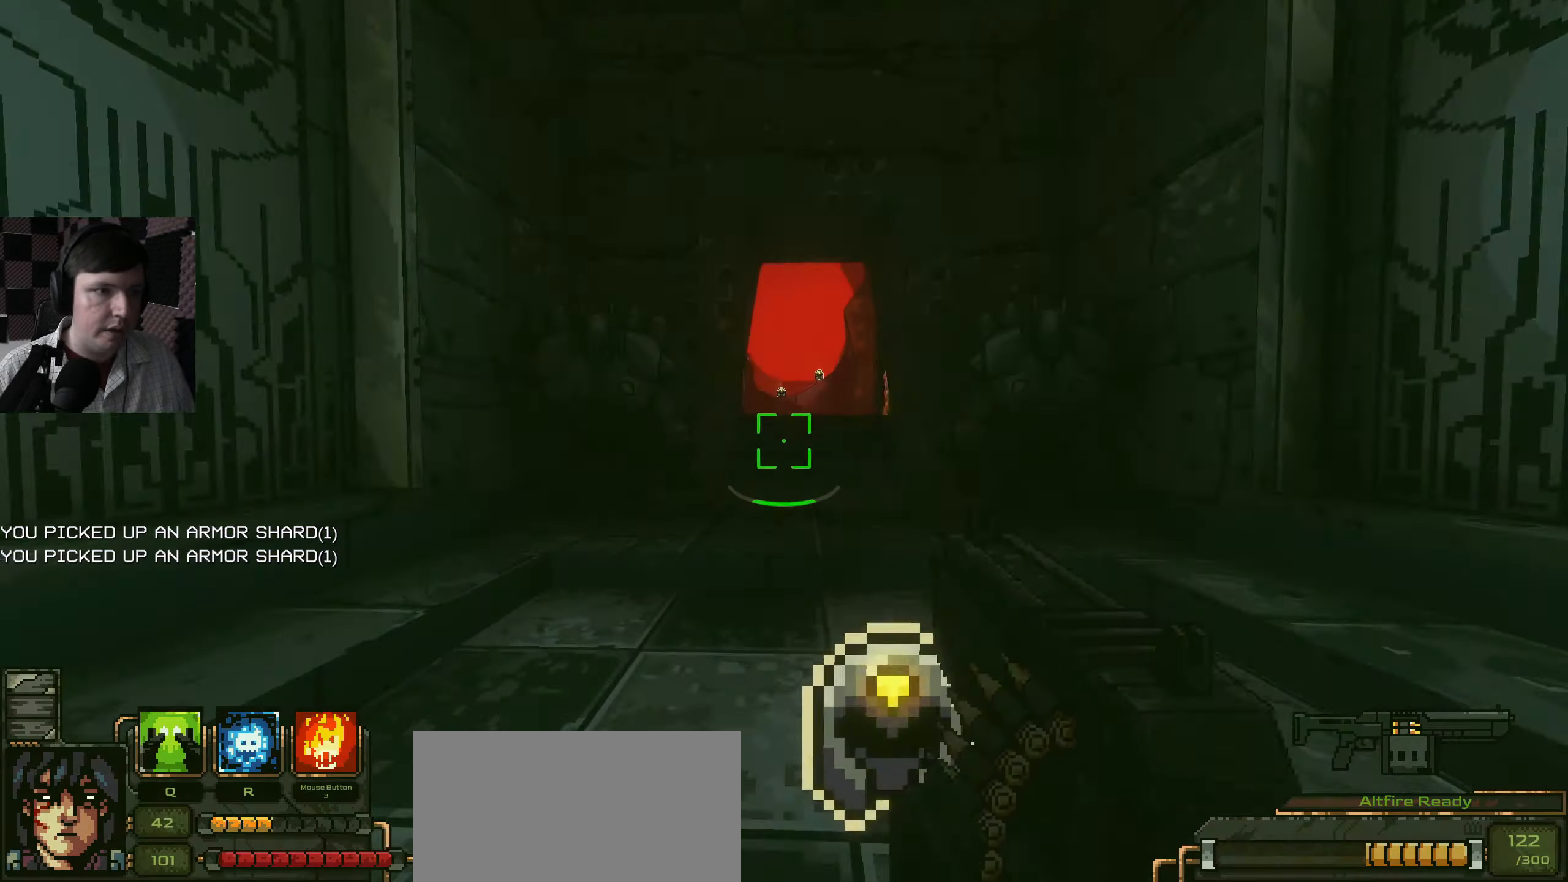
{"keys": ["w"], "mouse": [], "events": [[334, "w", "up"], [500, "w", "down"]]}
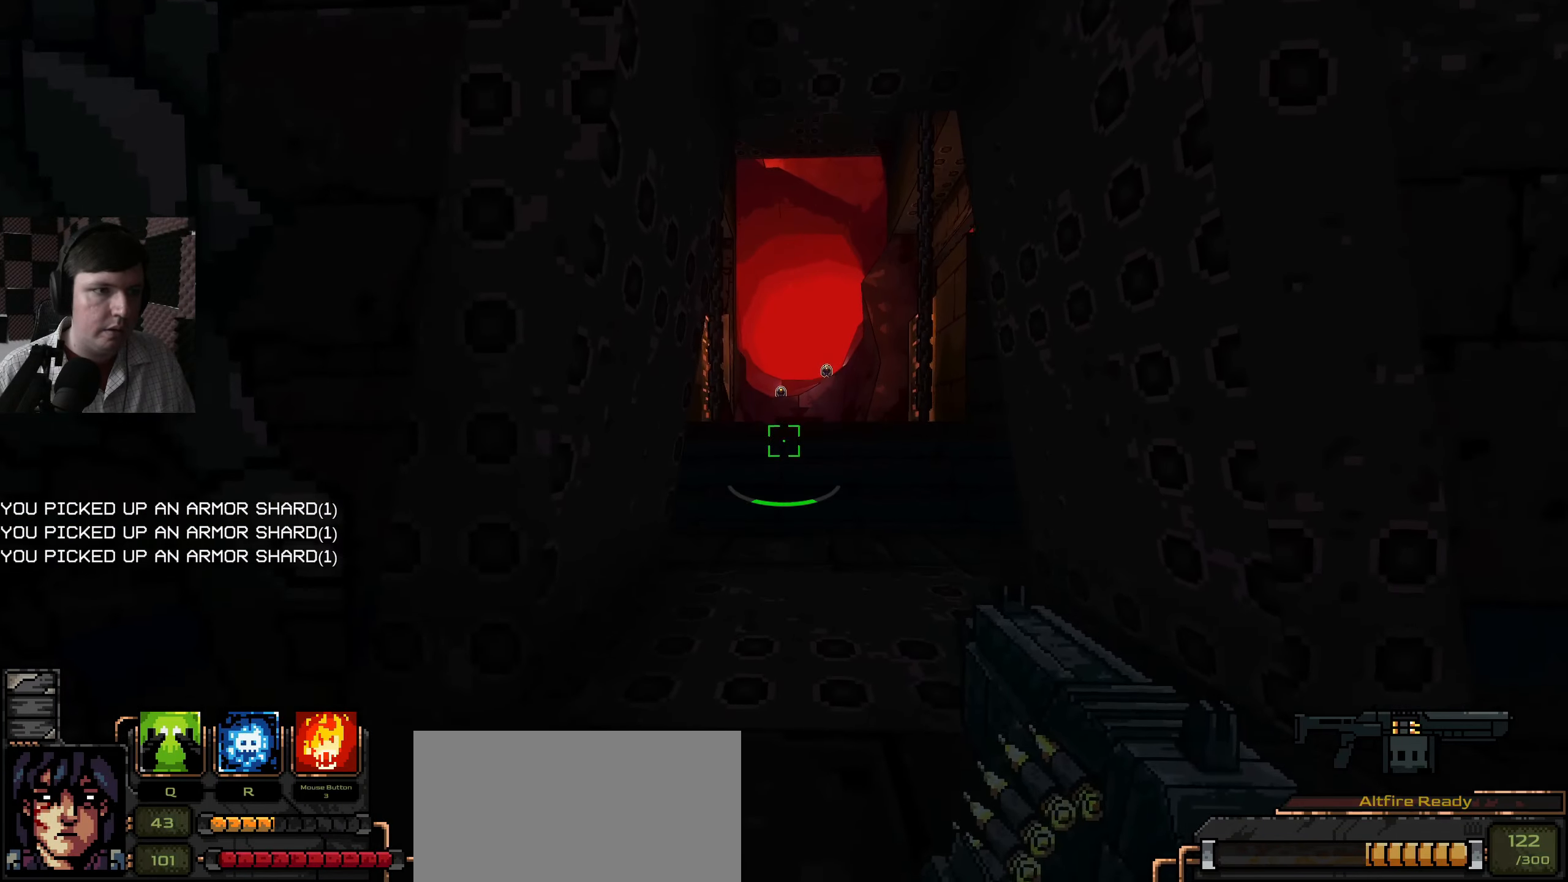
{"keys": [], "mouse": [], "events": [[384, "w", "up"]]}
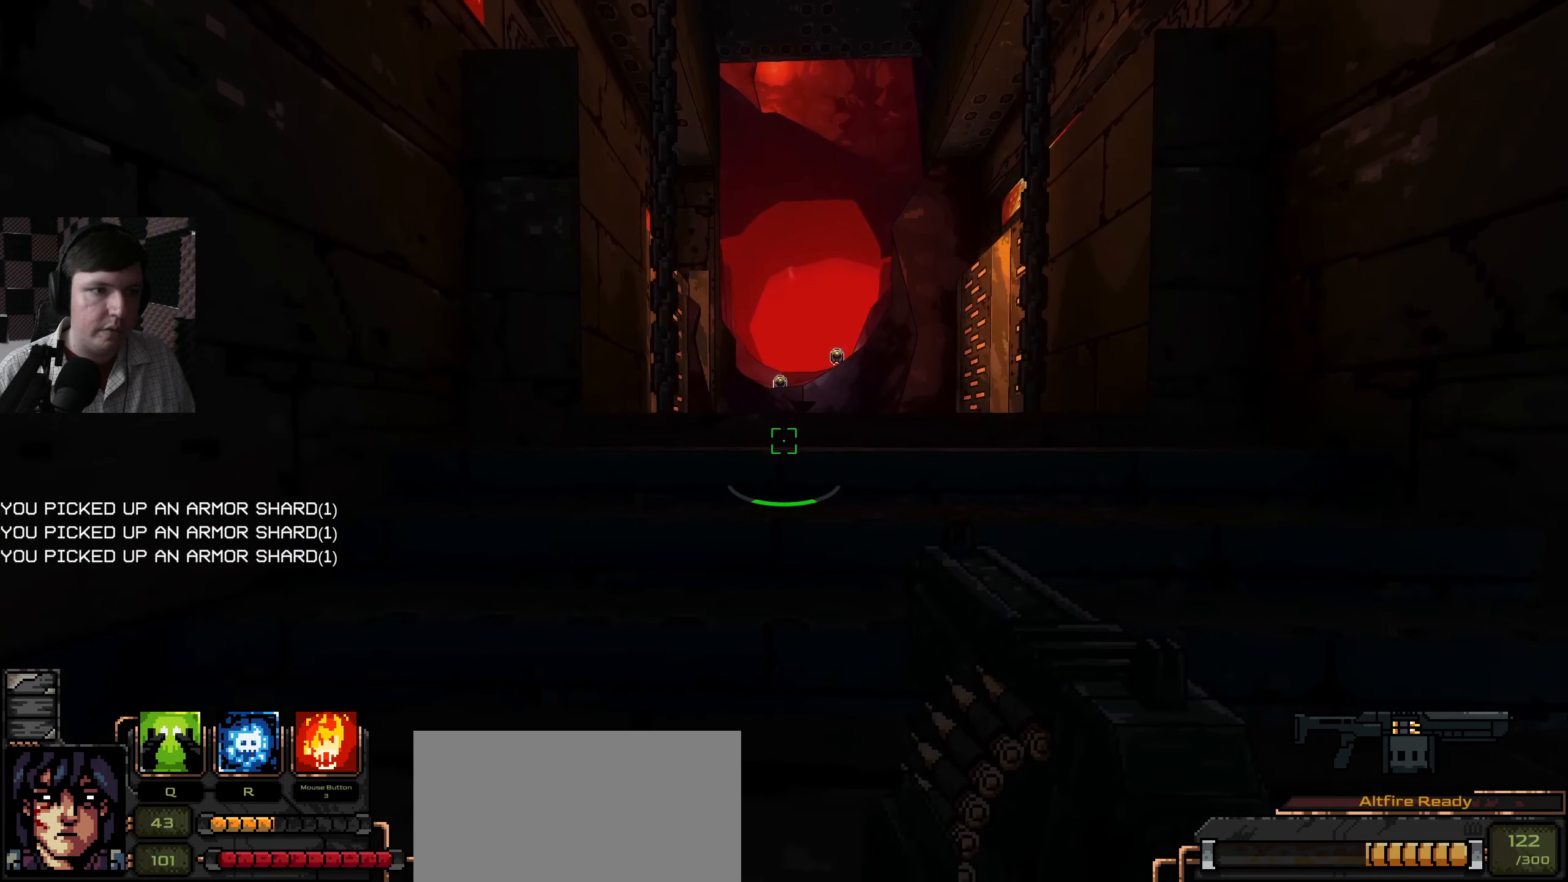
{"keys": [], "mouse": [], "events": [[84, "w", "down"], [367, "w", "up"]]}
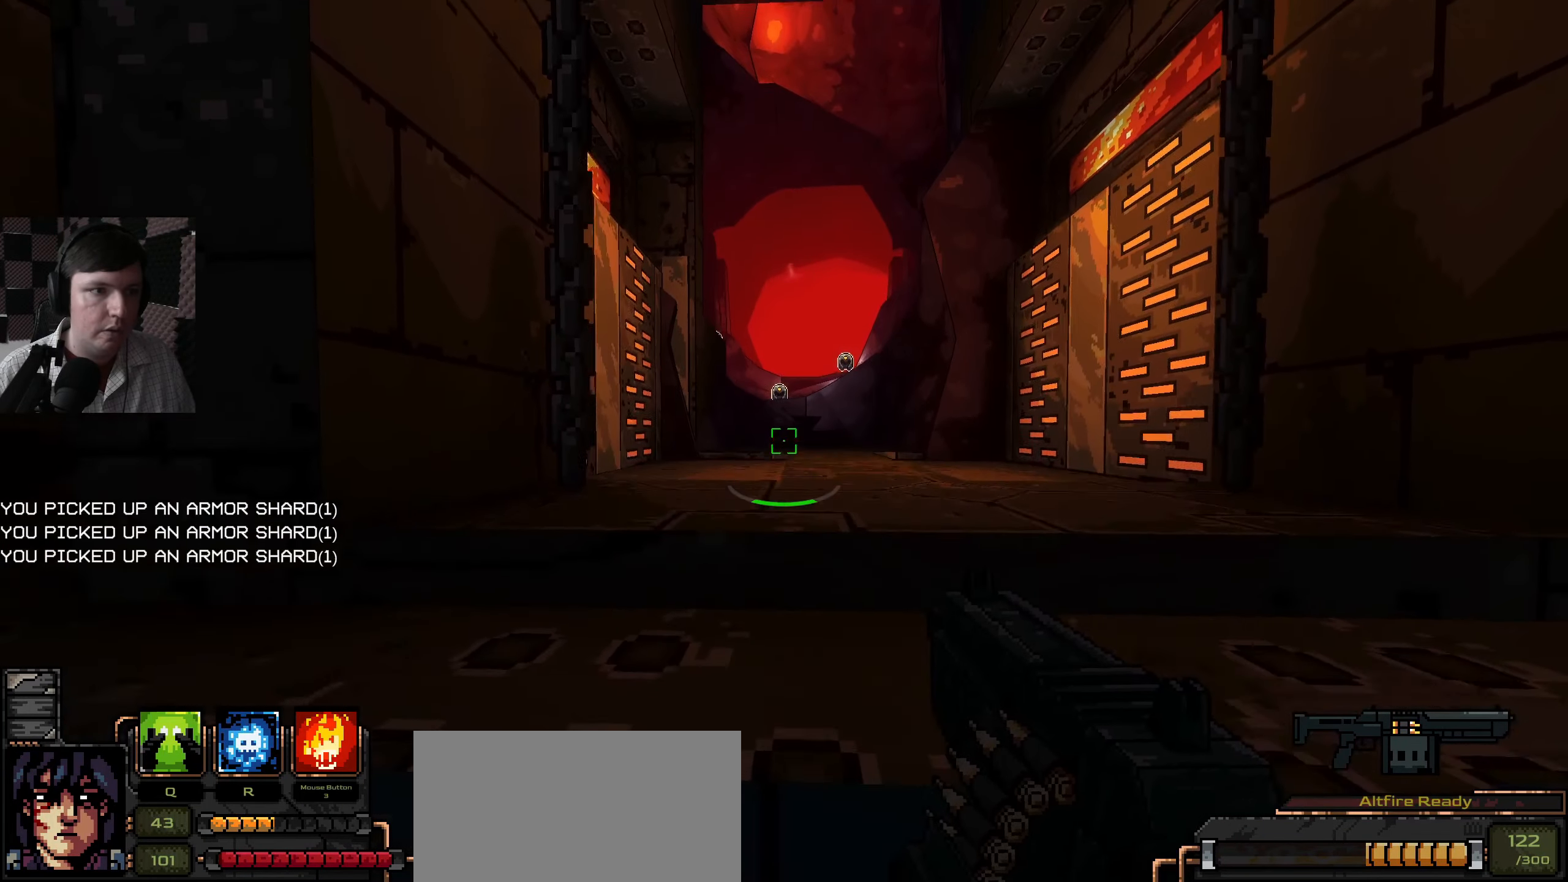
{"keys": [], "mouse": [], "events": [[150, "w", "down"], [250, "w", "up"]]}
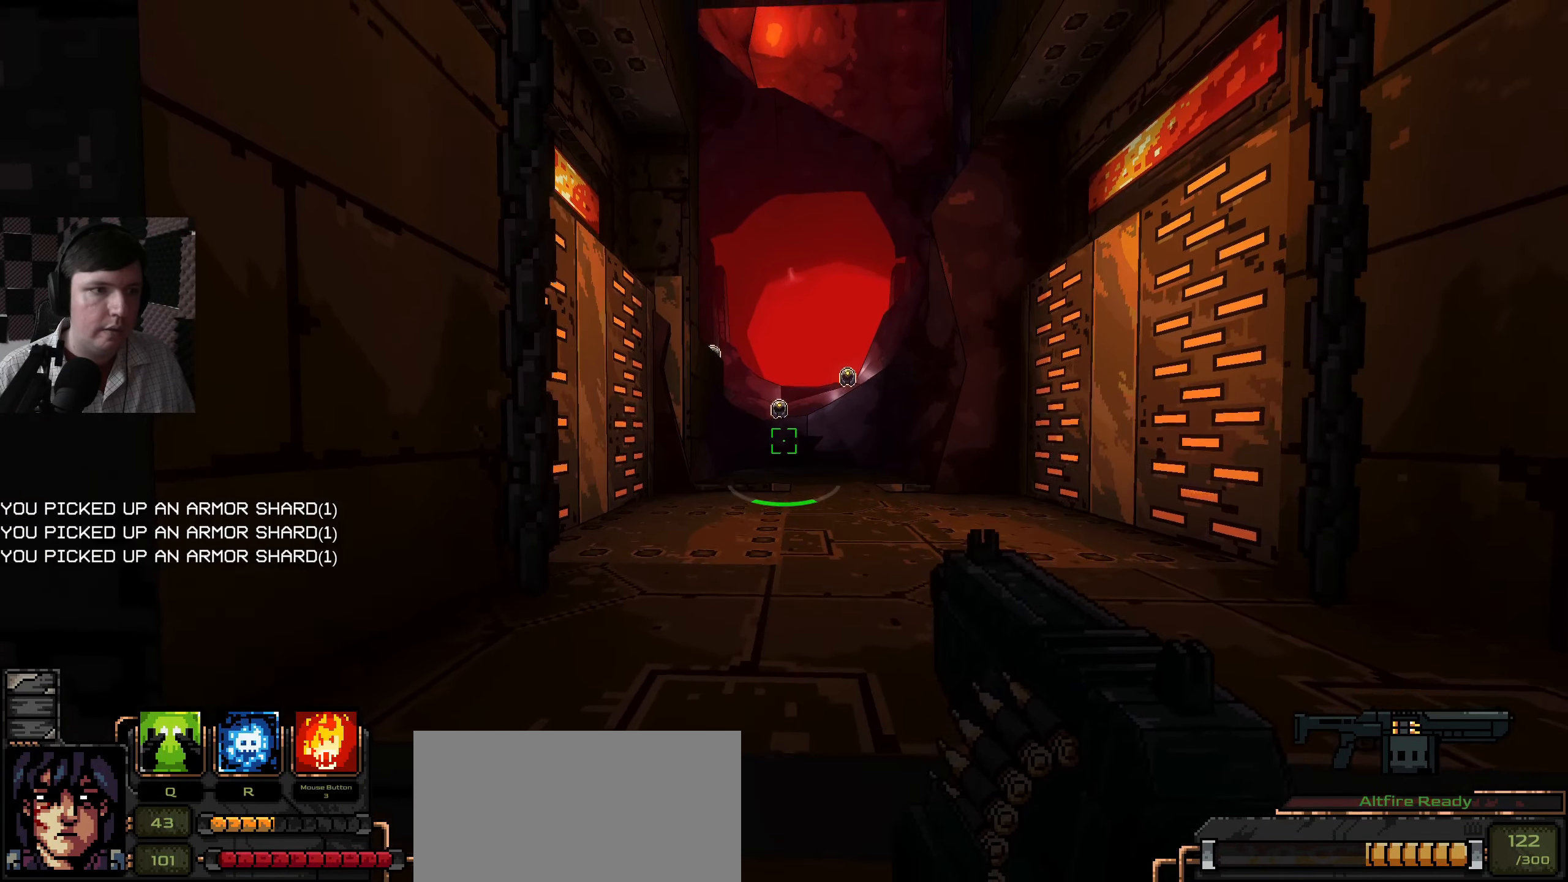
{"keys": [], "mouse": [], "events": [[50, "w", "down"], [217, "w", "up"]]}
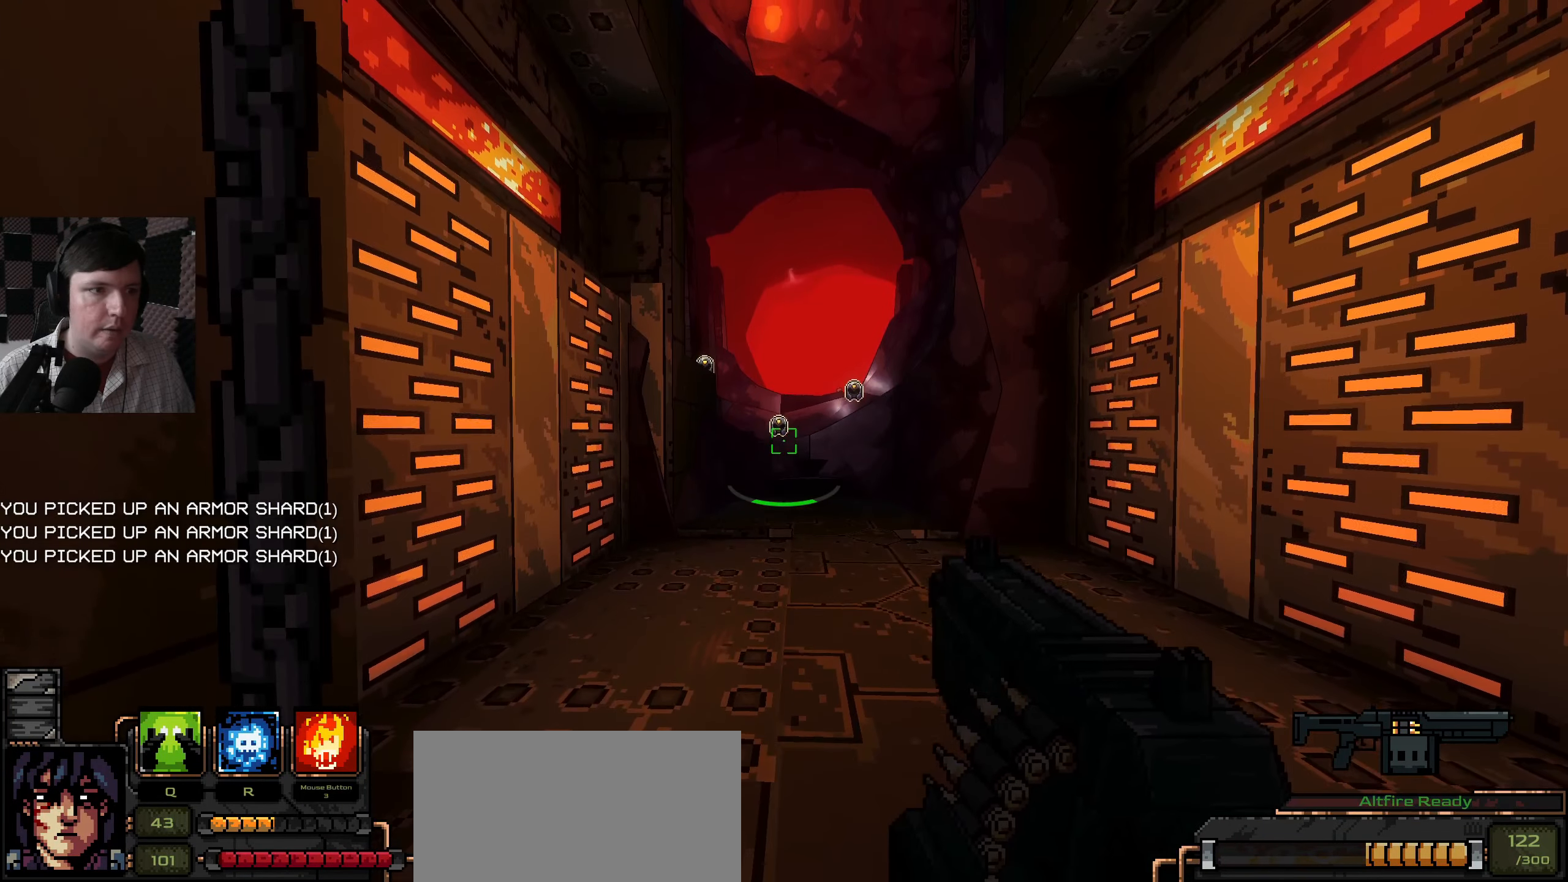
{"keys": [], "mouse": [], "events": []}